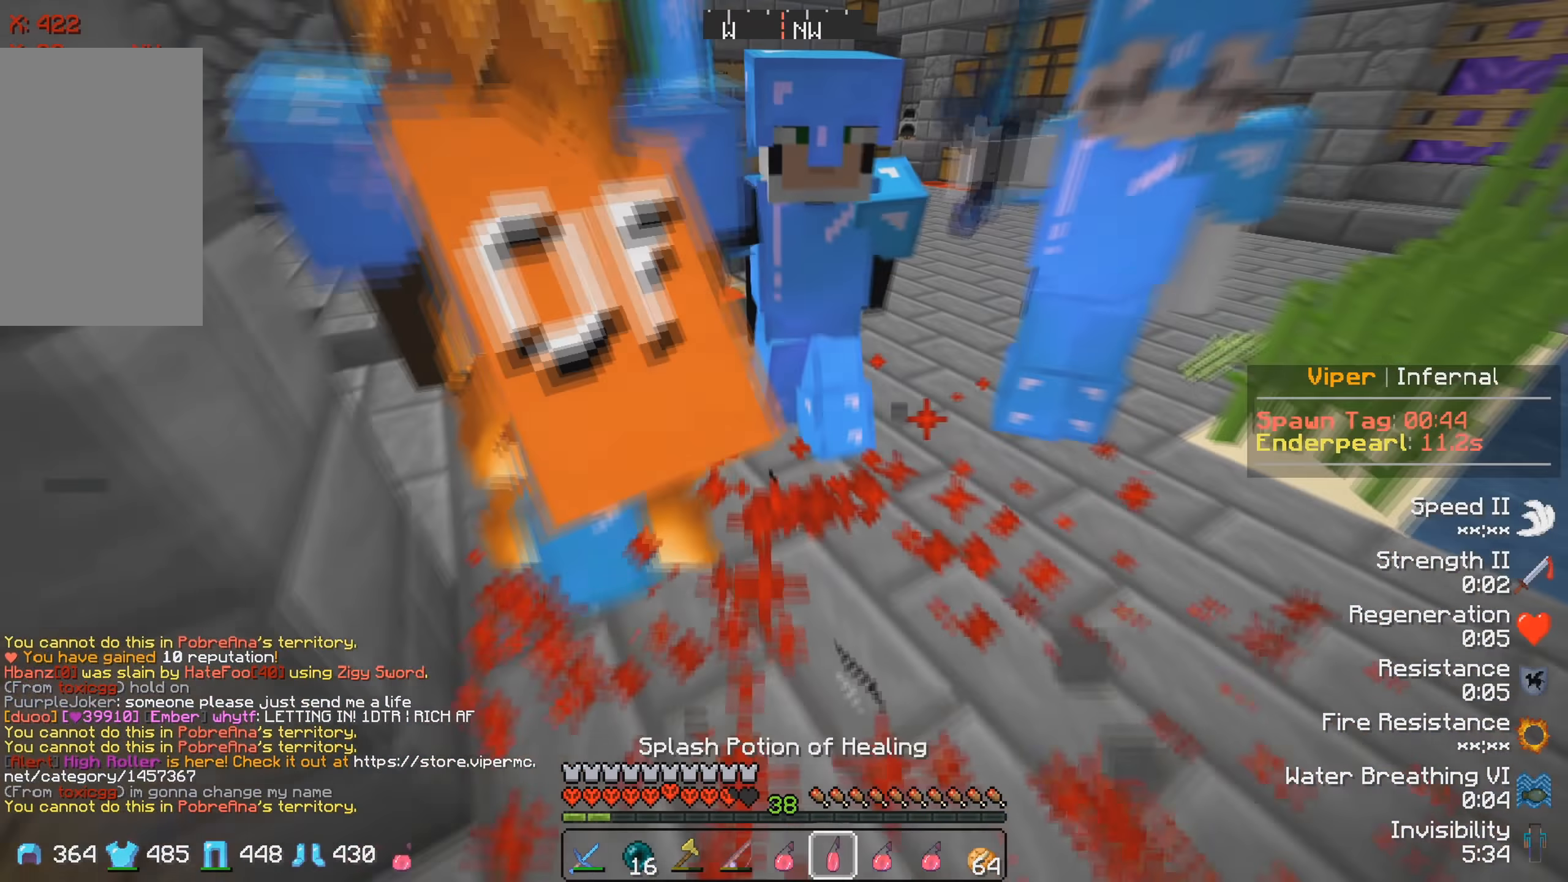
Gameplay with keyboard; each line is a JSON object with the keys held at the frame after it. "events" lists presses ("down") and releases ("up") of "a", "d", "s" and "w" between this image and that frame as [ms after this image, input, new state], when the widget could be followed in between. No other keys are recorded. Mouse input is not recorded.
{"keys": ["w"], "events": []}
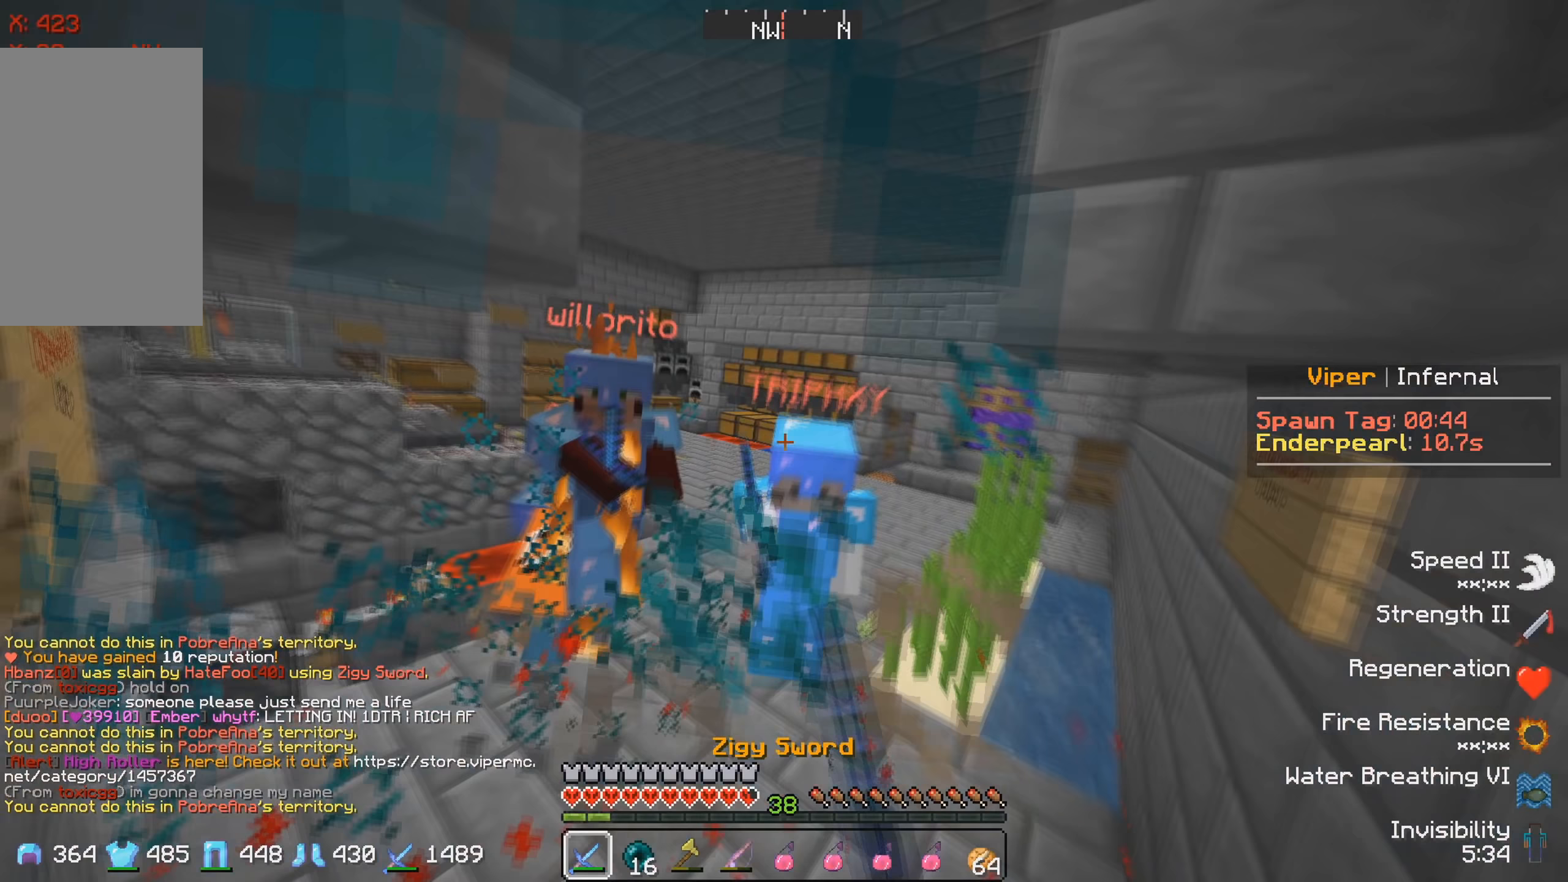
{"keys": ["w"], "events": []}
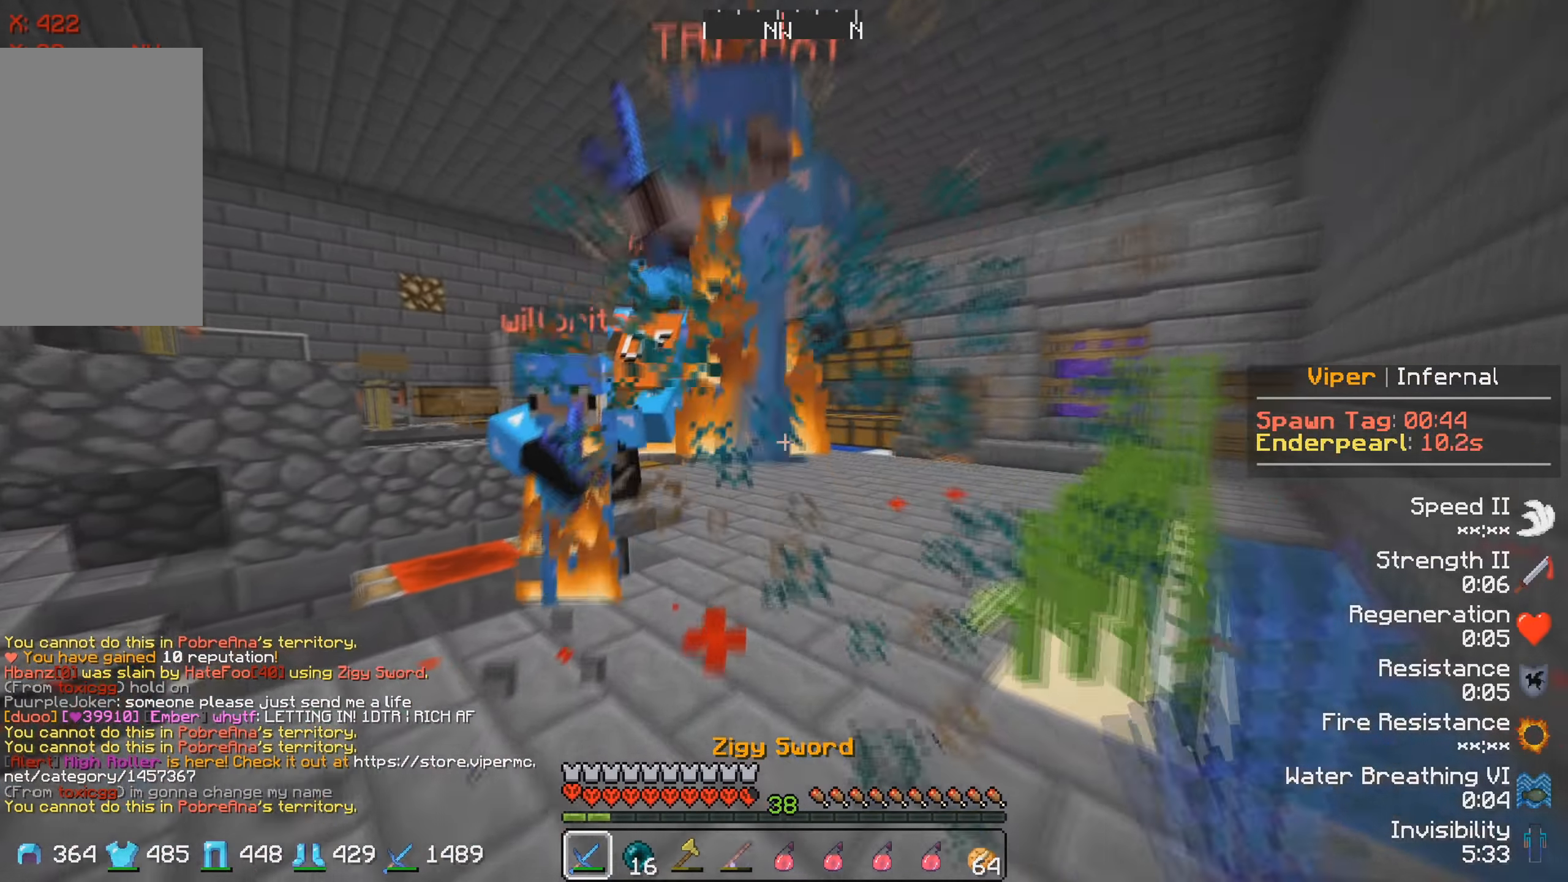
{"keys": ["w"], "events": []}
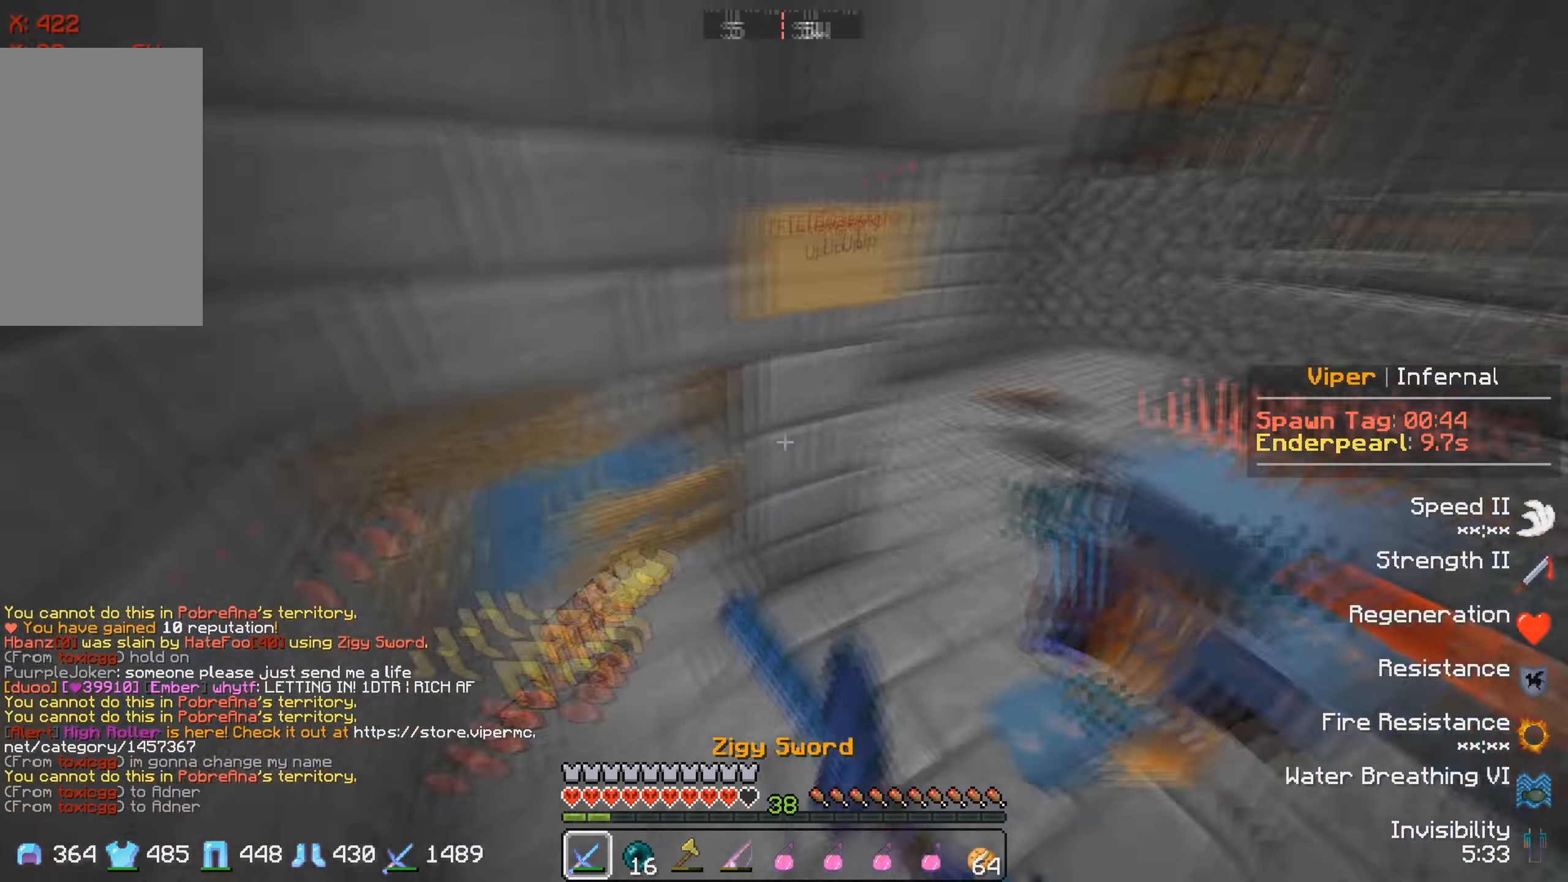
{"keys": ["w"], "events": []}
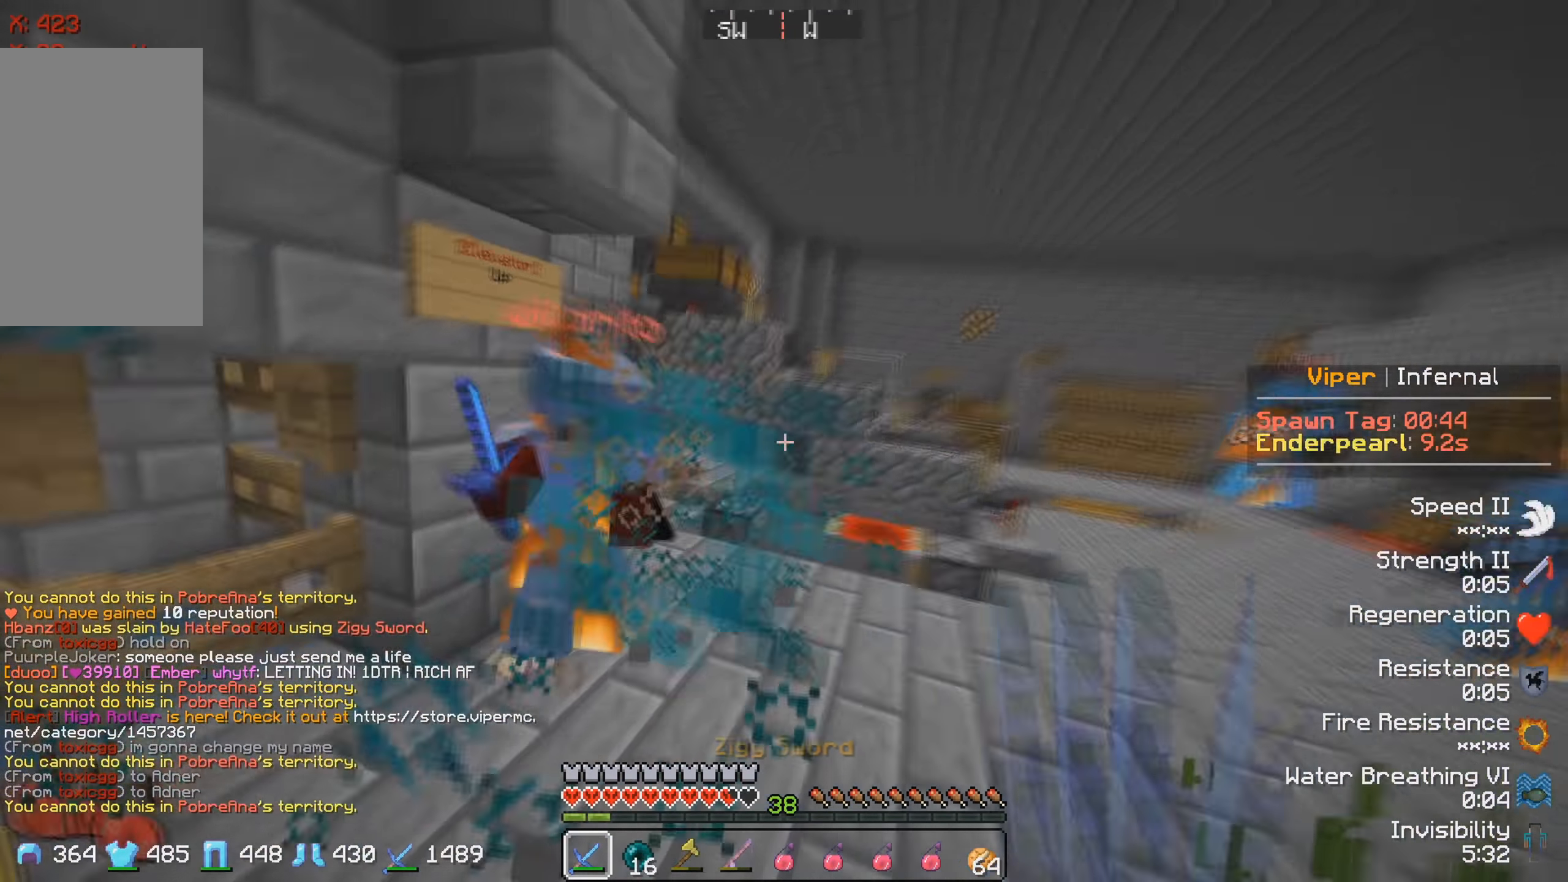
{"keys": ["w"], "events": []}
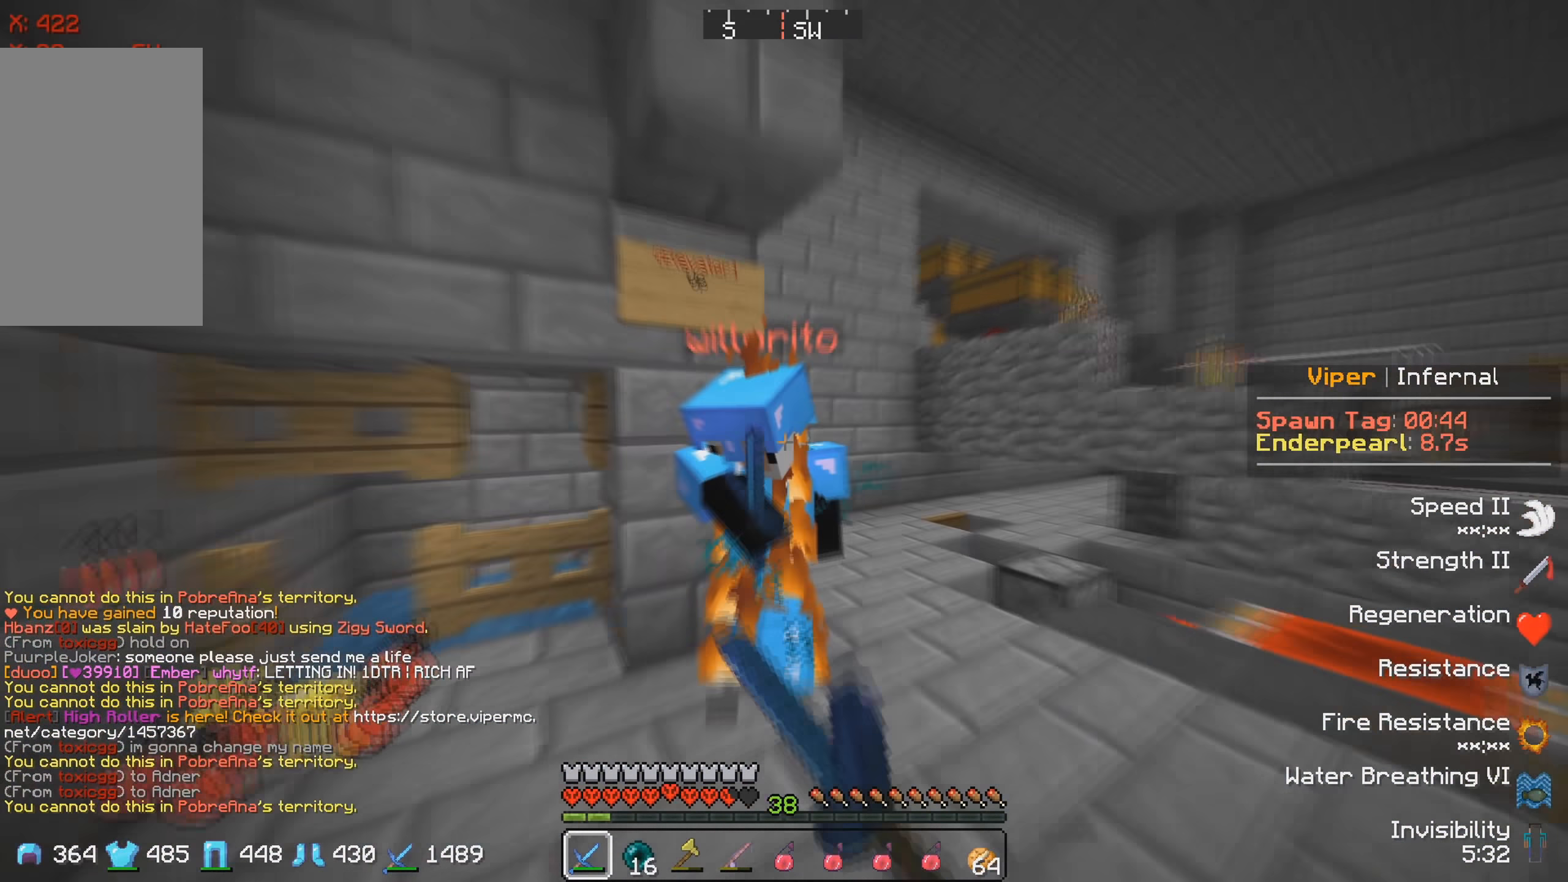
{"keys": [], "events": [[200, "a", "down"], [367, "w", "up"], [417, "a", "up"]]}
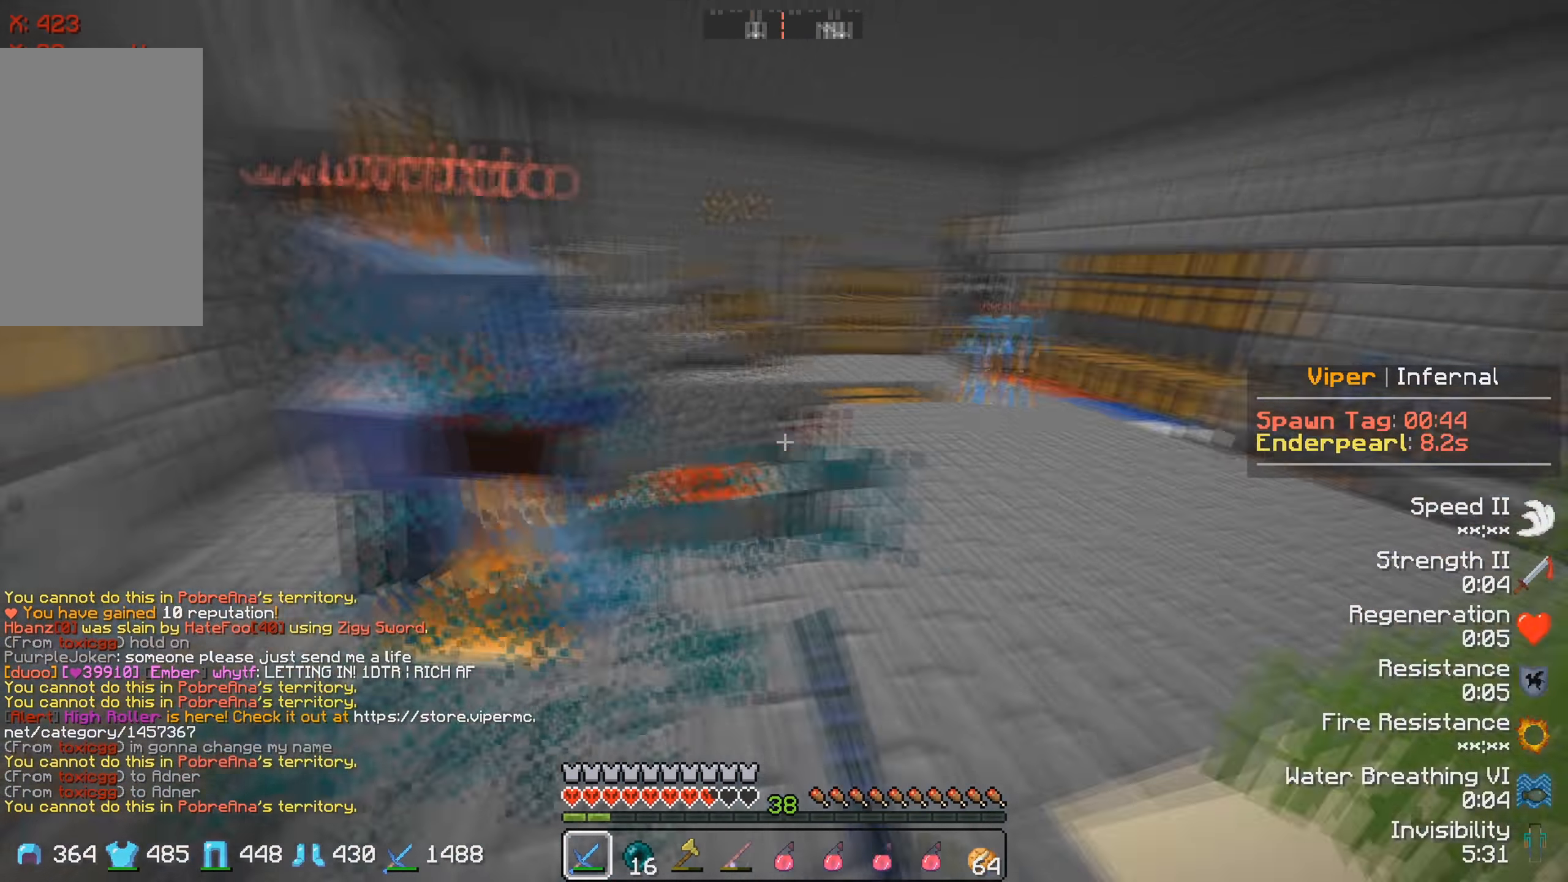
{"keys": ["w"], "events": [[33, "w", "down"]]}
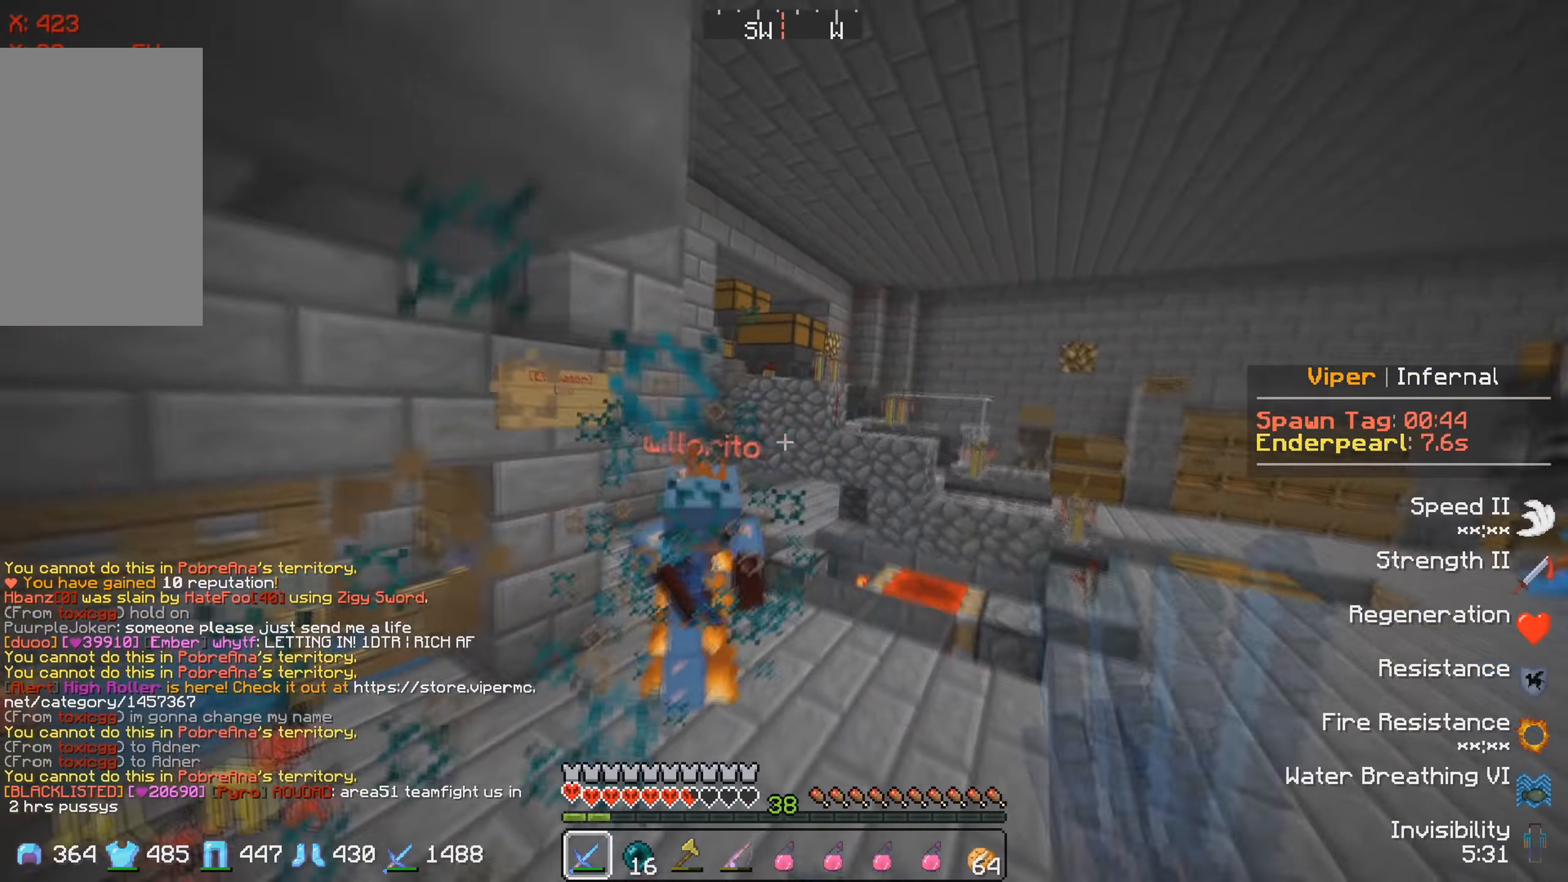
{"keys": ["w"], "events": []}
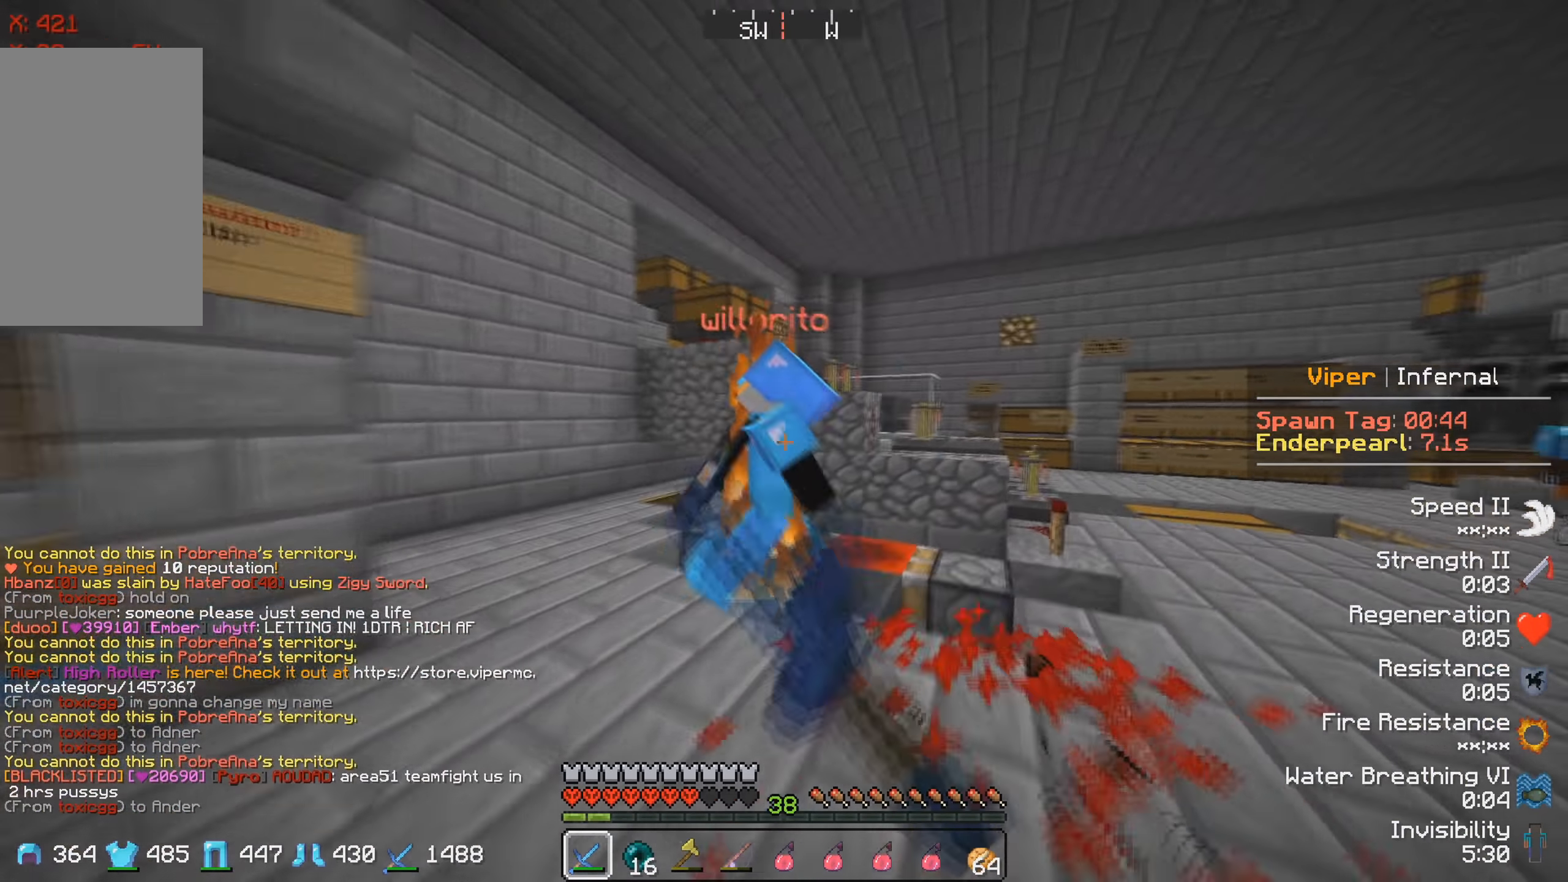
{"keys": ["d", "w"], "events": [[233, "w", "up"], [283, "d", "down"], [300, "w", "down"]]}
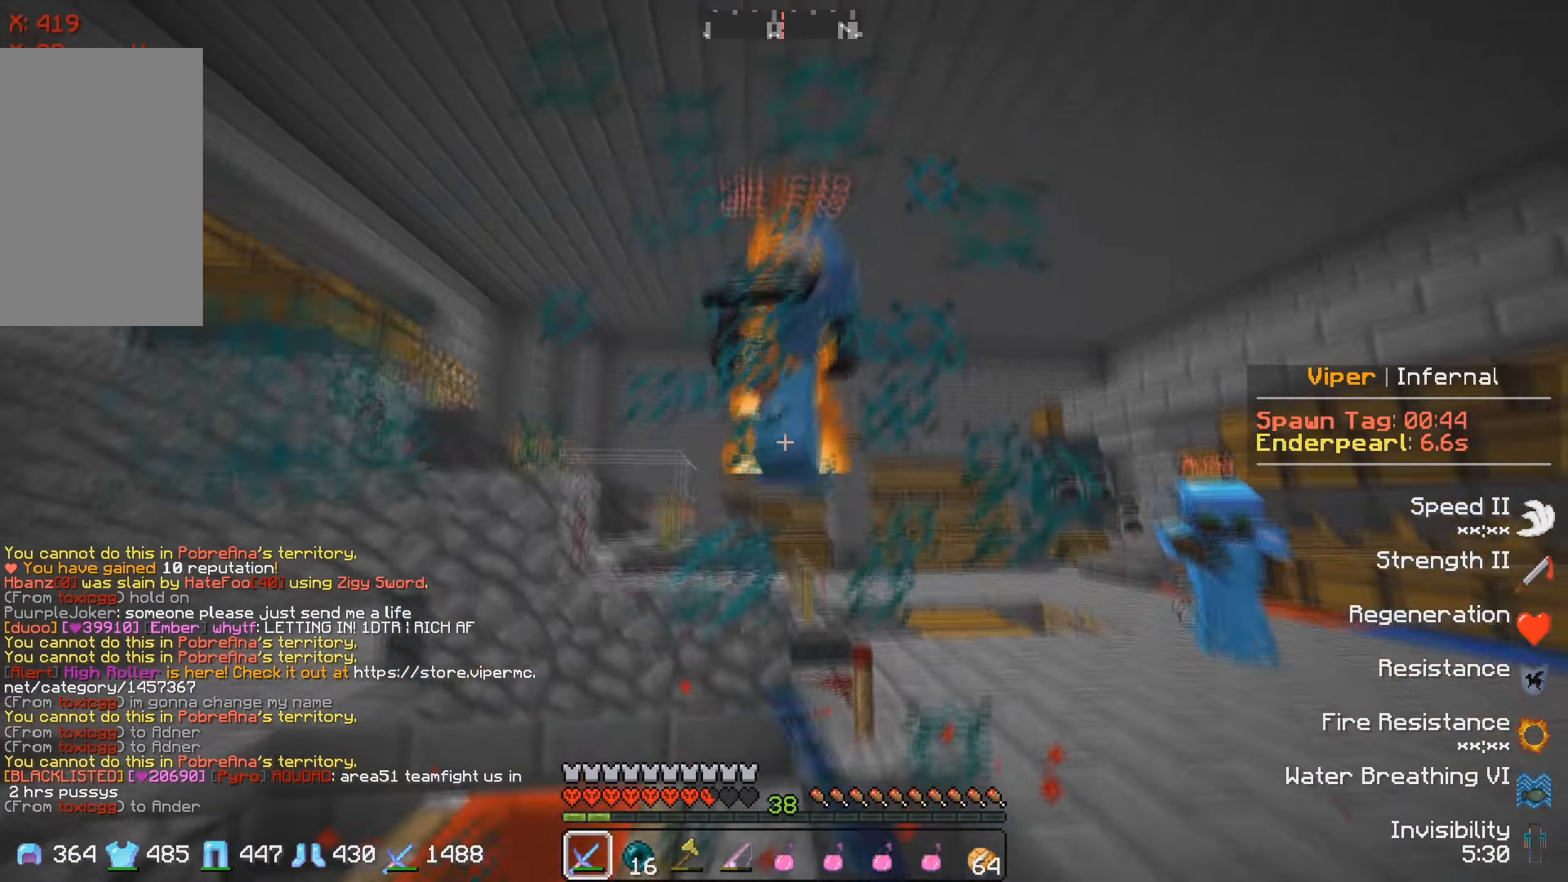
{"keys": ["d", "w"], "events": []}
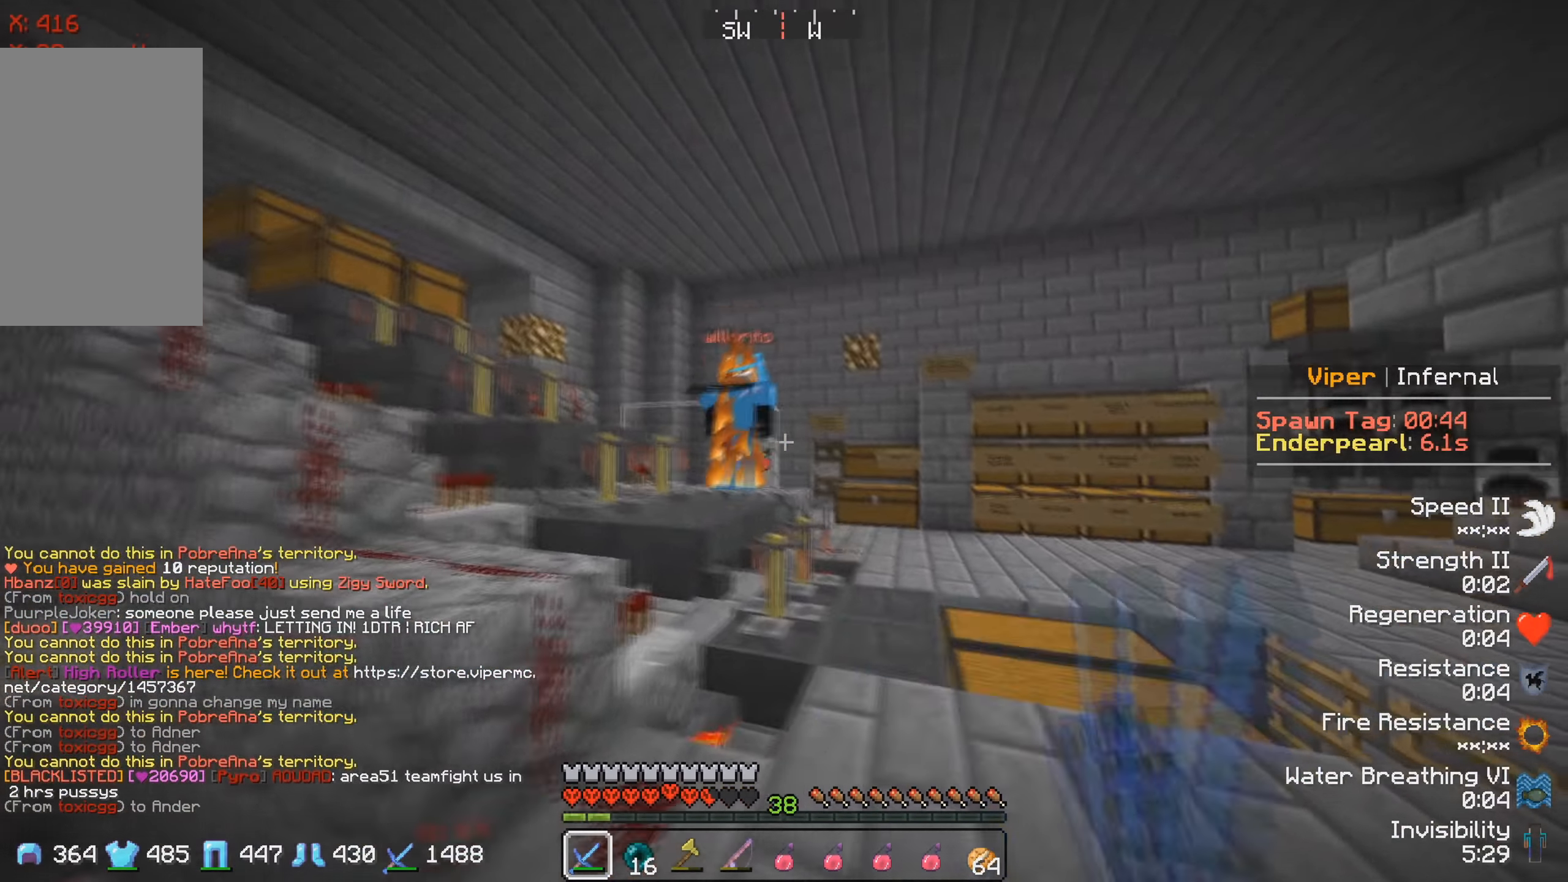
{"keys": ["w"], "events": [[183, "d", "up"]]}
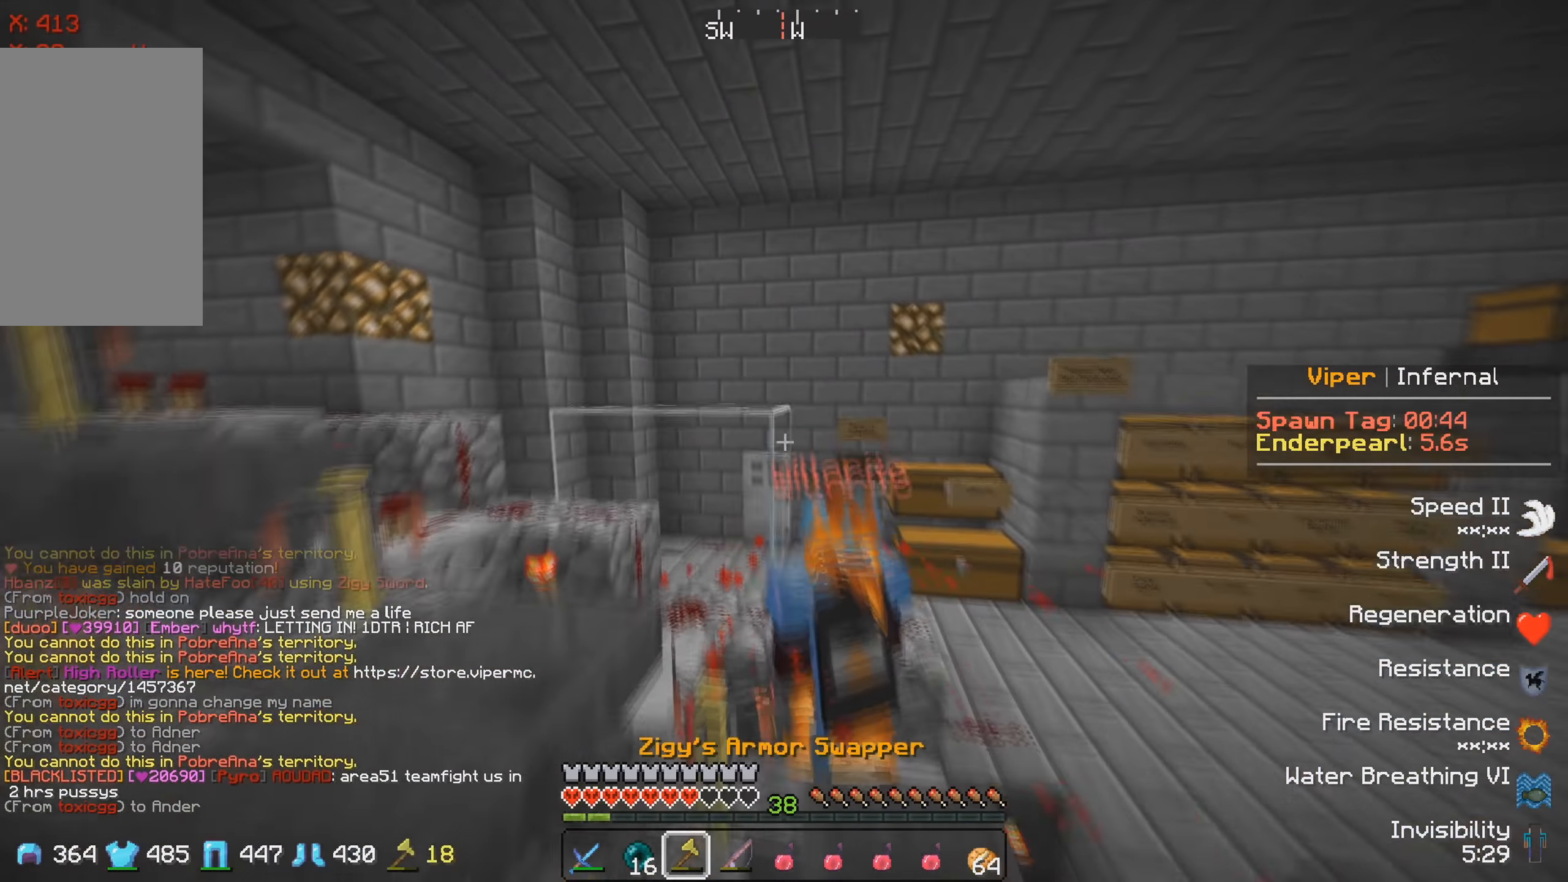
{"keys": ["w"], "events": []}
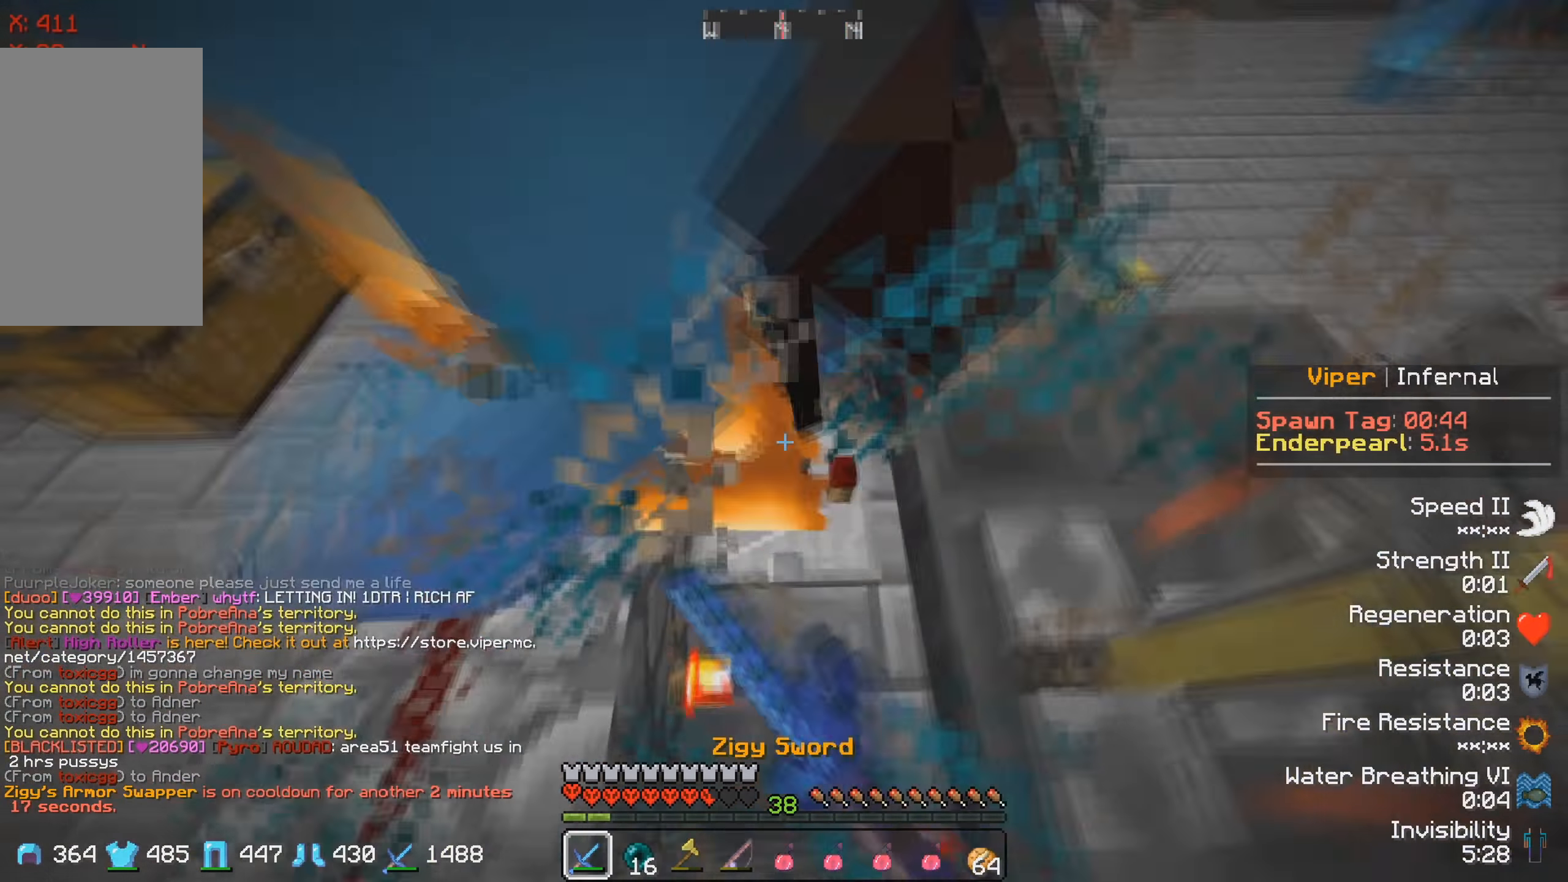
{"keys": ["w"], "events": []}
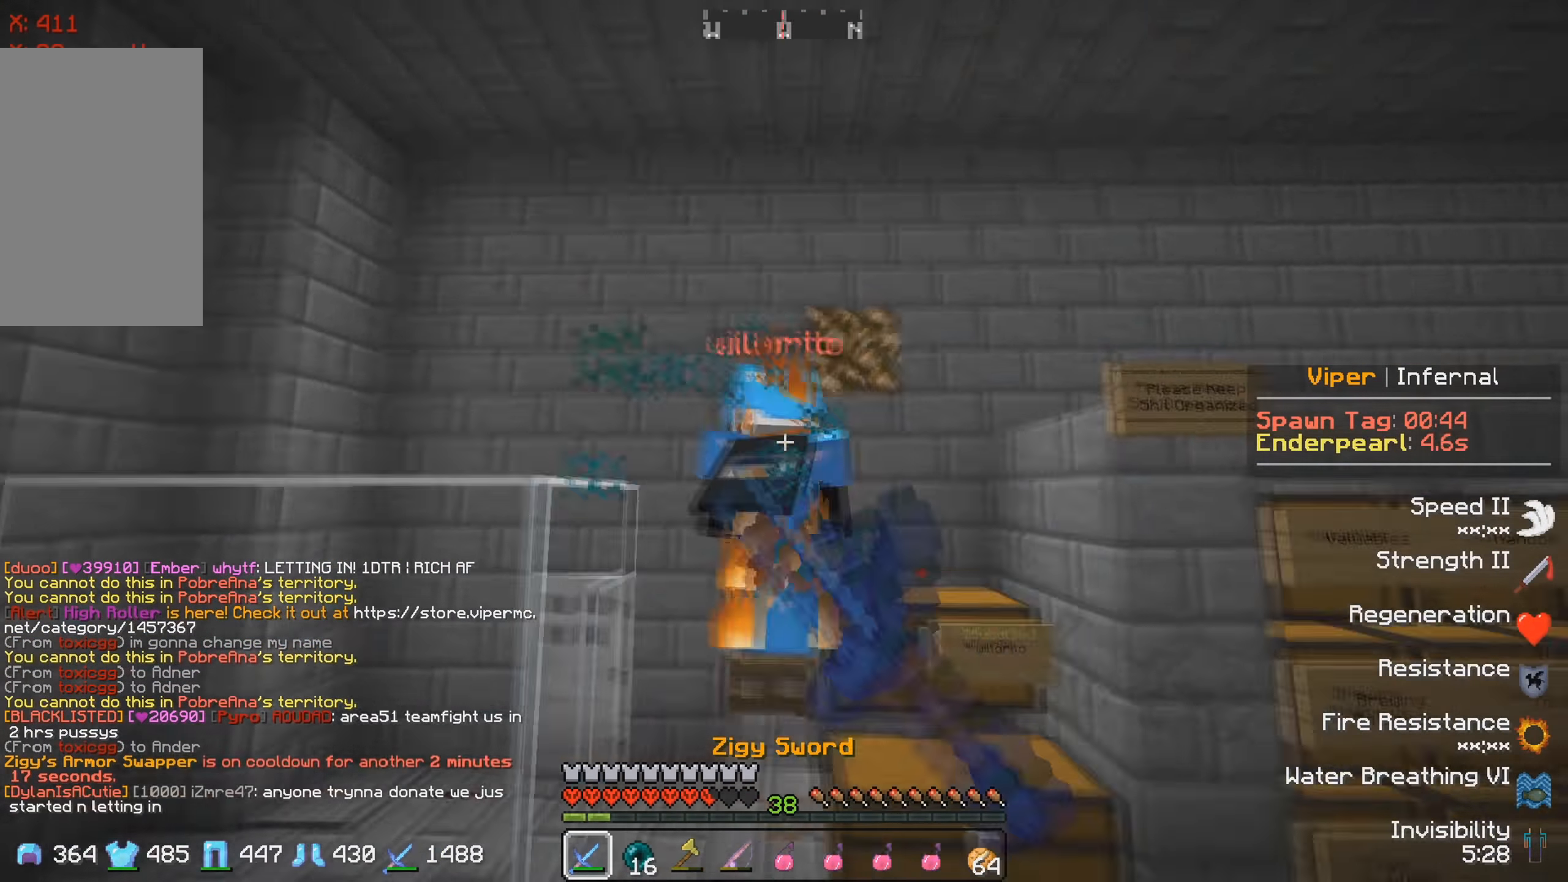
{"keys": ["a", "w"], "events": [[400, "a", "down"]]}
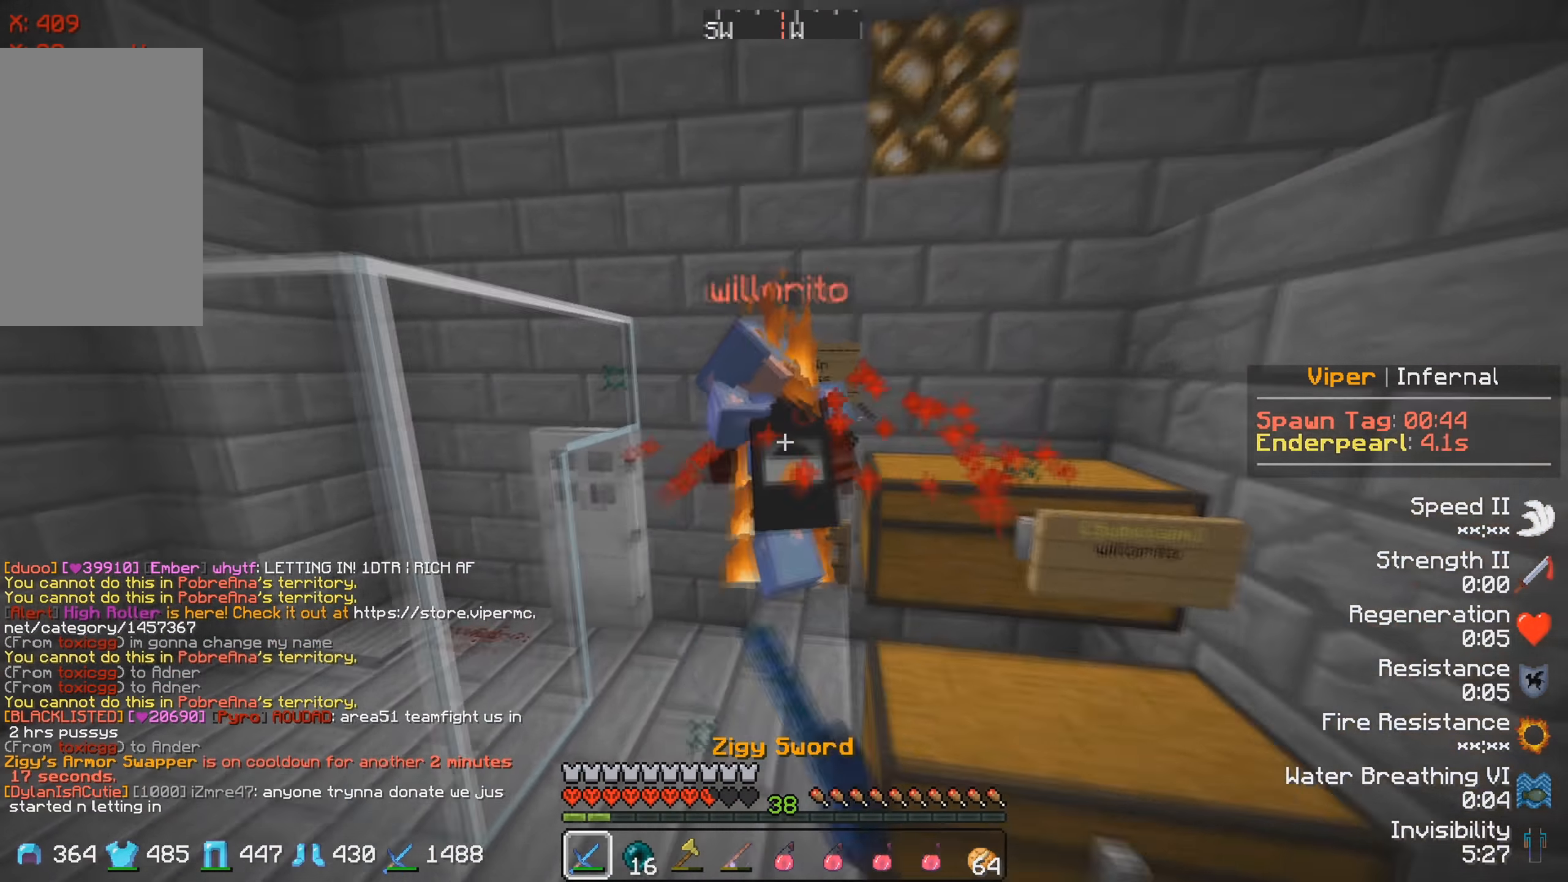
{"keys": ["w"], "events": [[184, "a", "up"]]}
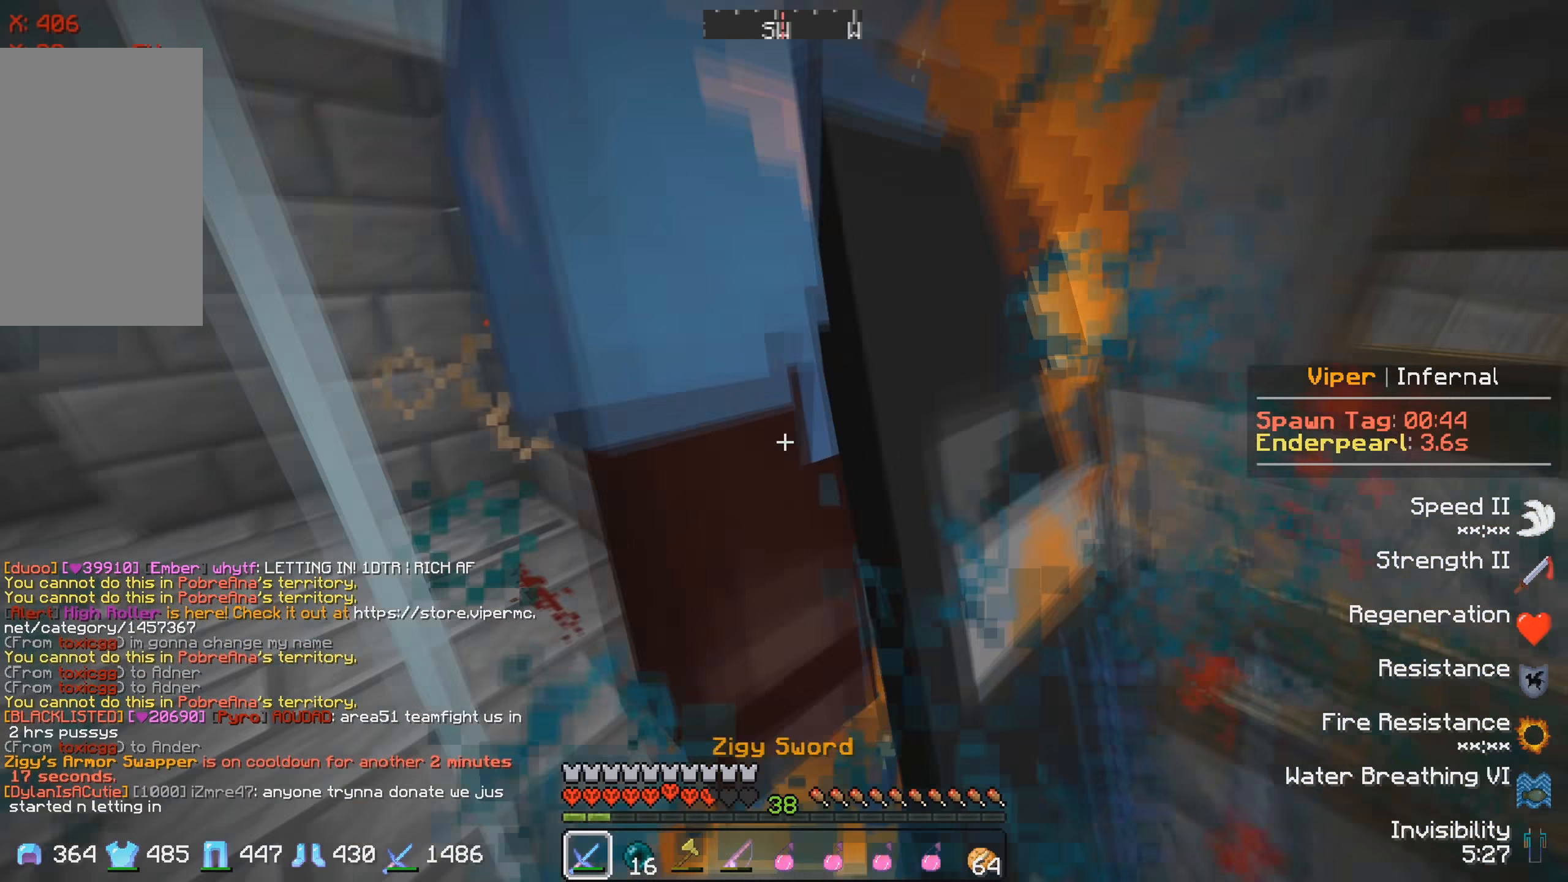
{"keys": ["s"], "events": [[100, "a", "down"], [284, "w", "up"], [334, "s", "down"], [400, "a", "up"]]}
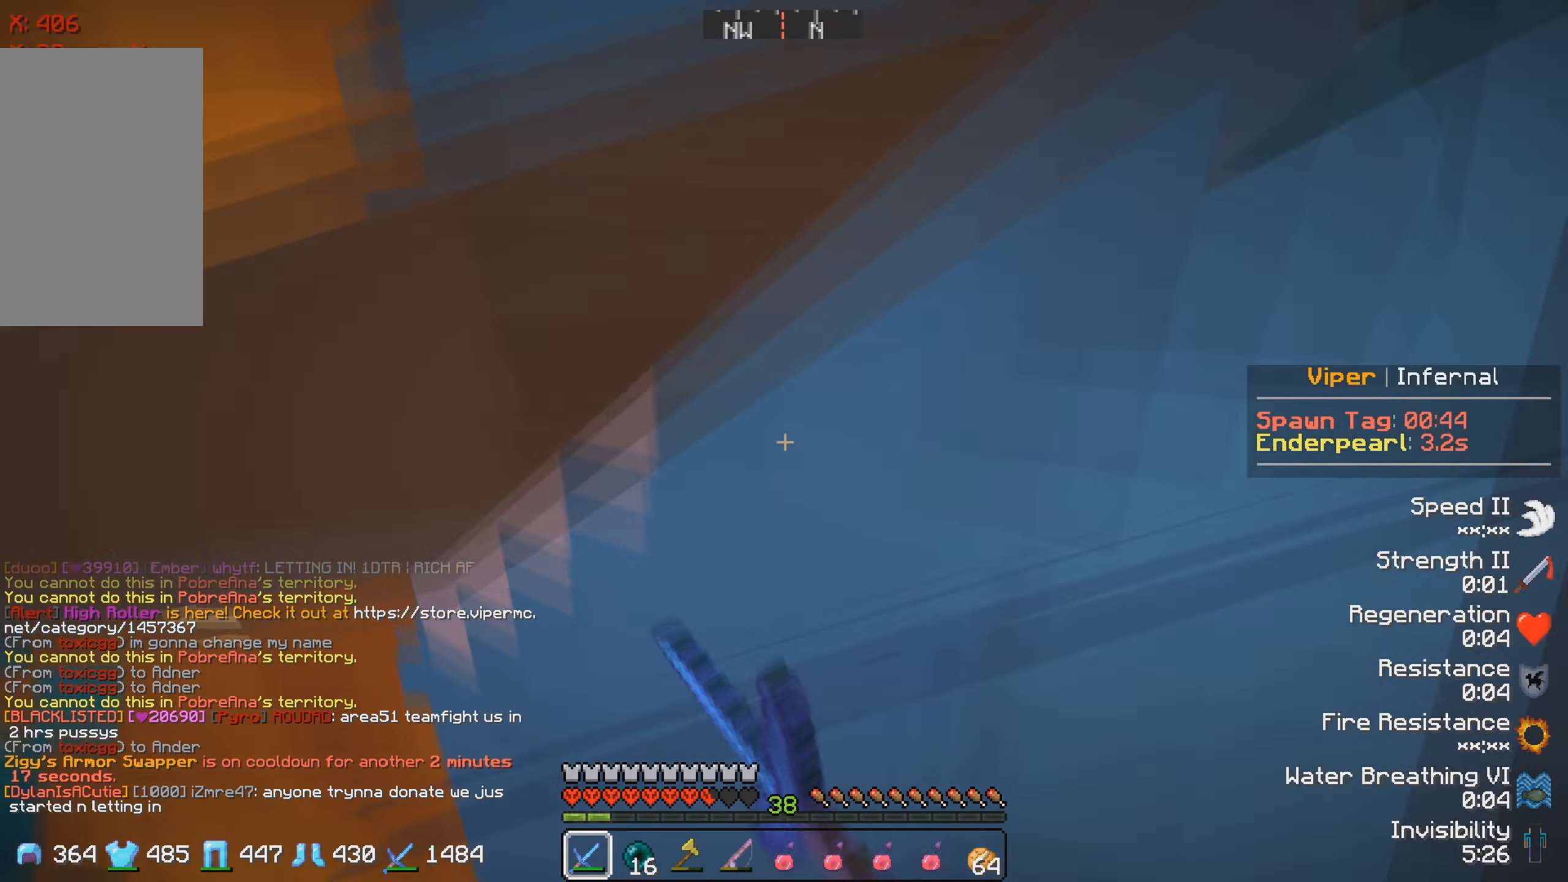
{"keys": ["s"], "events": []}
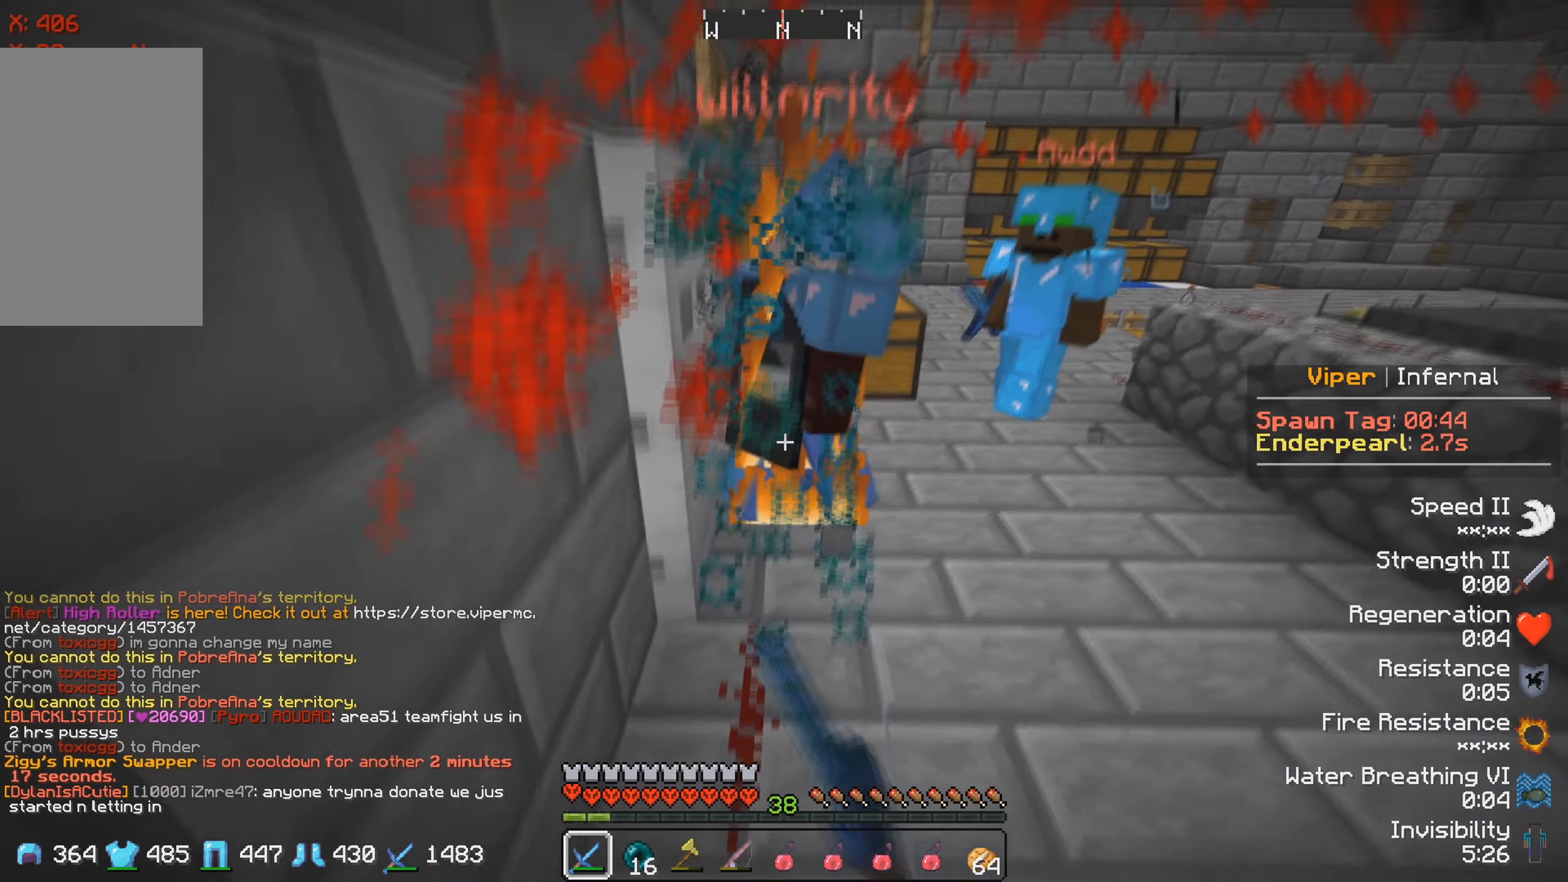
{"keys": ["w"], "events": [[100, "s", "up"], [167, "w", "down"]]}
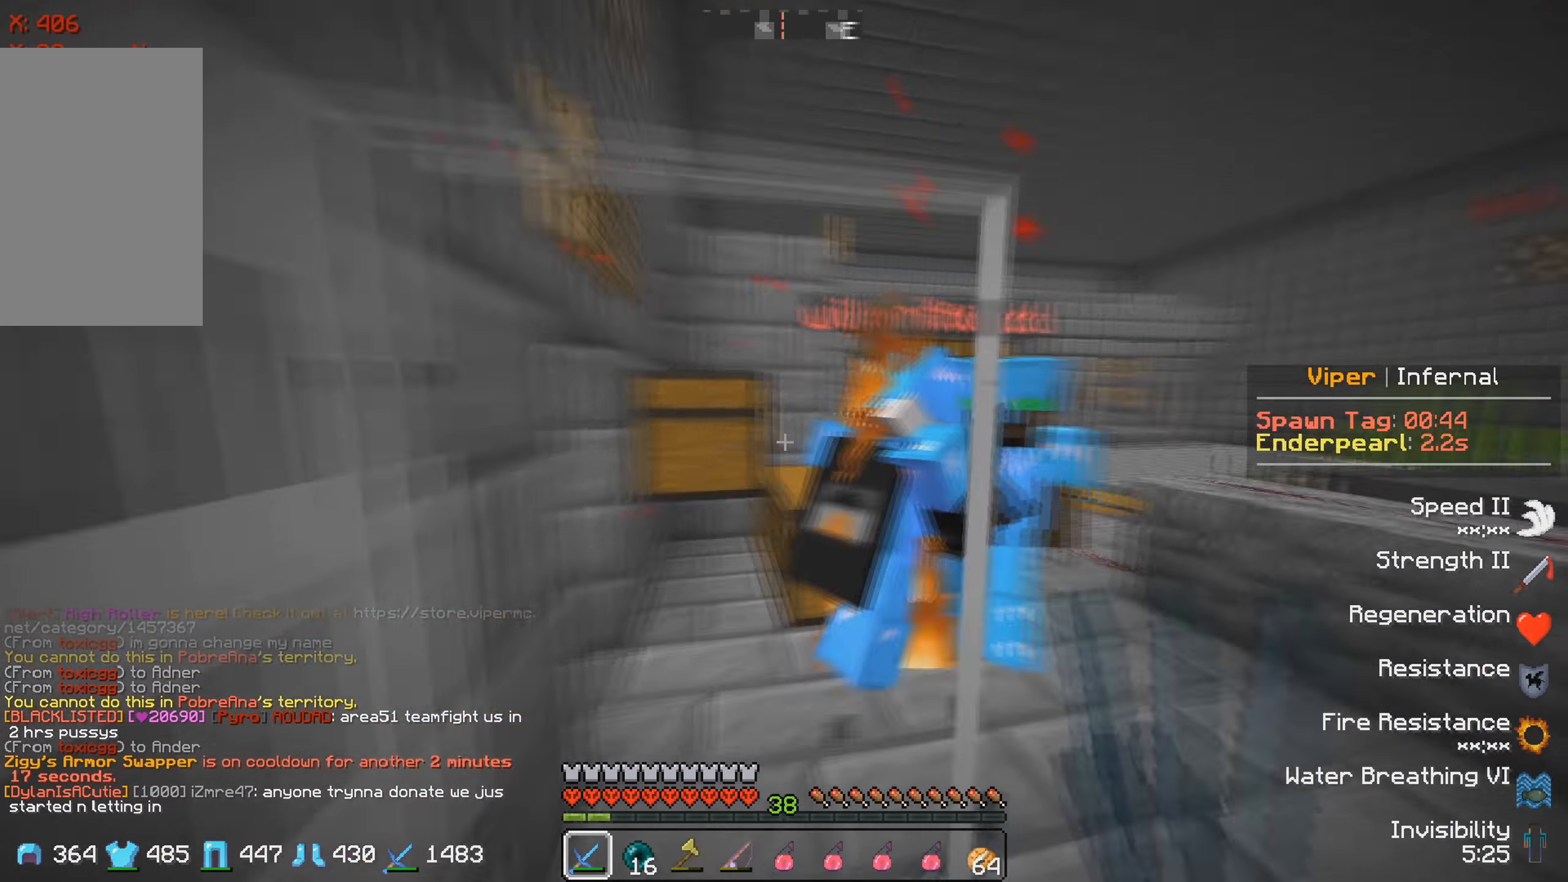
{"keys": ["w"], "events": []}
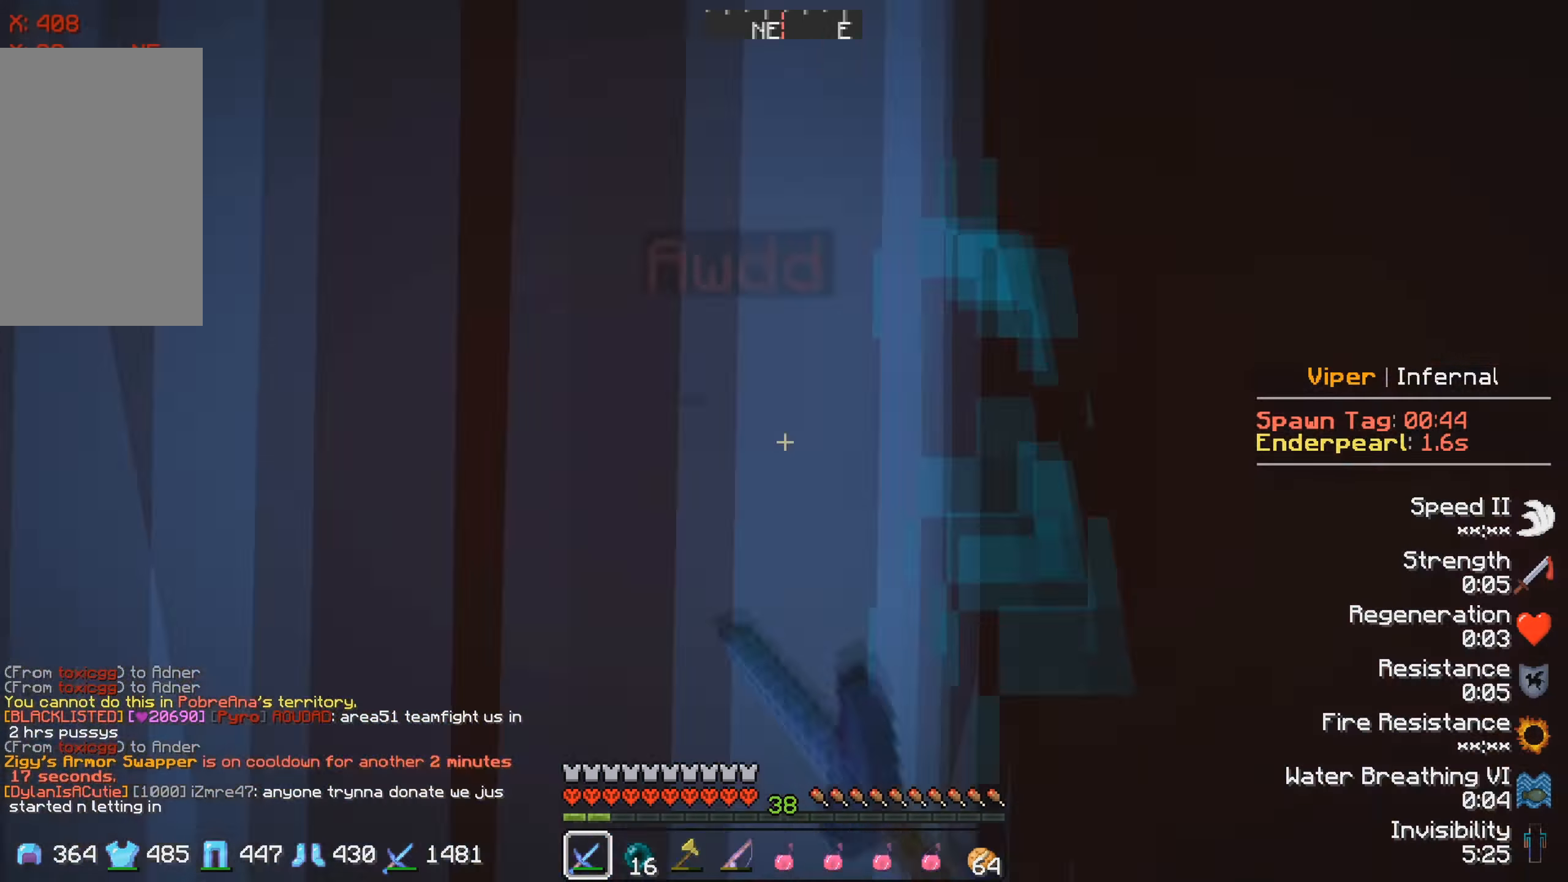
{"keys": [], "events": [[467, "w", "up"]]}
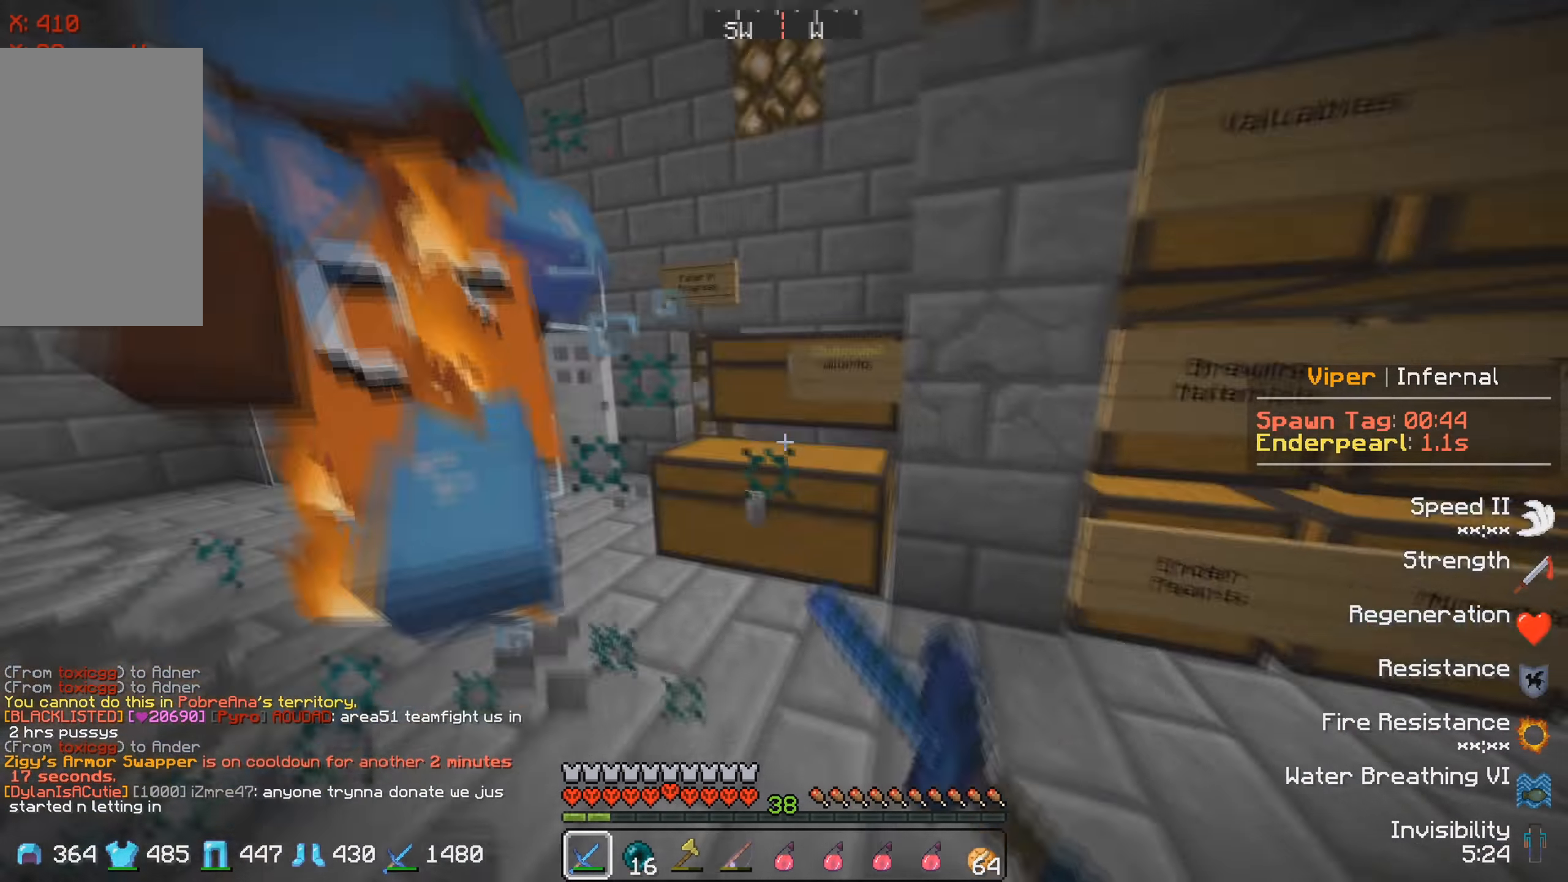
{"keys": ["w"], "events": [[117, "w", "down"]]}
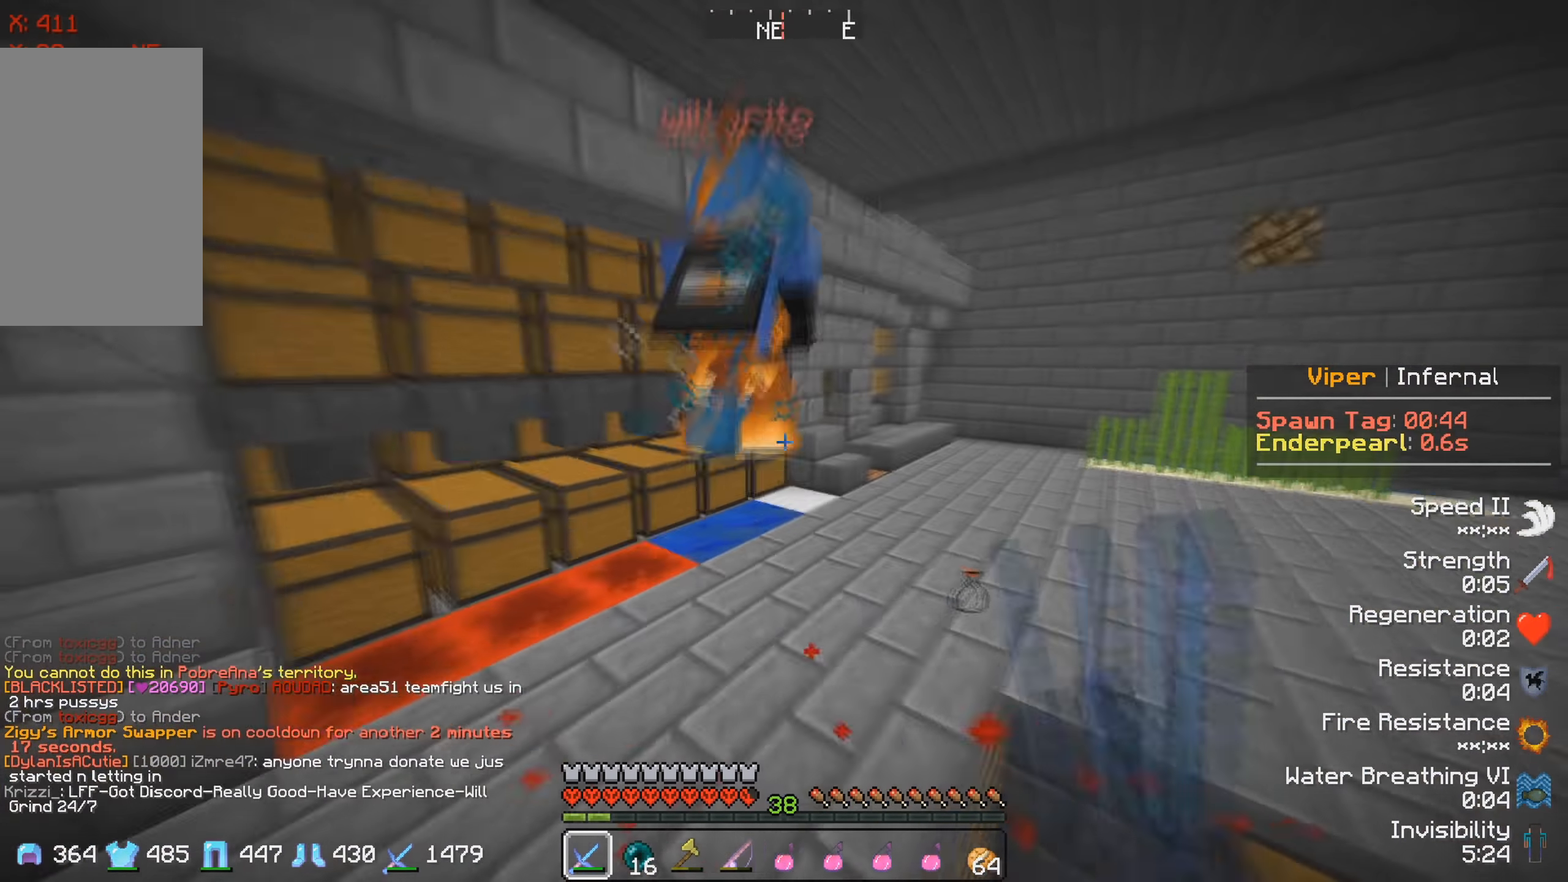
{"keys": ["w"], "events": [[100, "d", "down"], [350, "d", "up"]]}
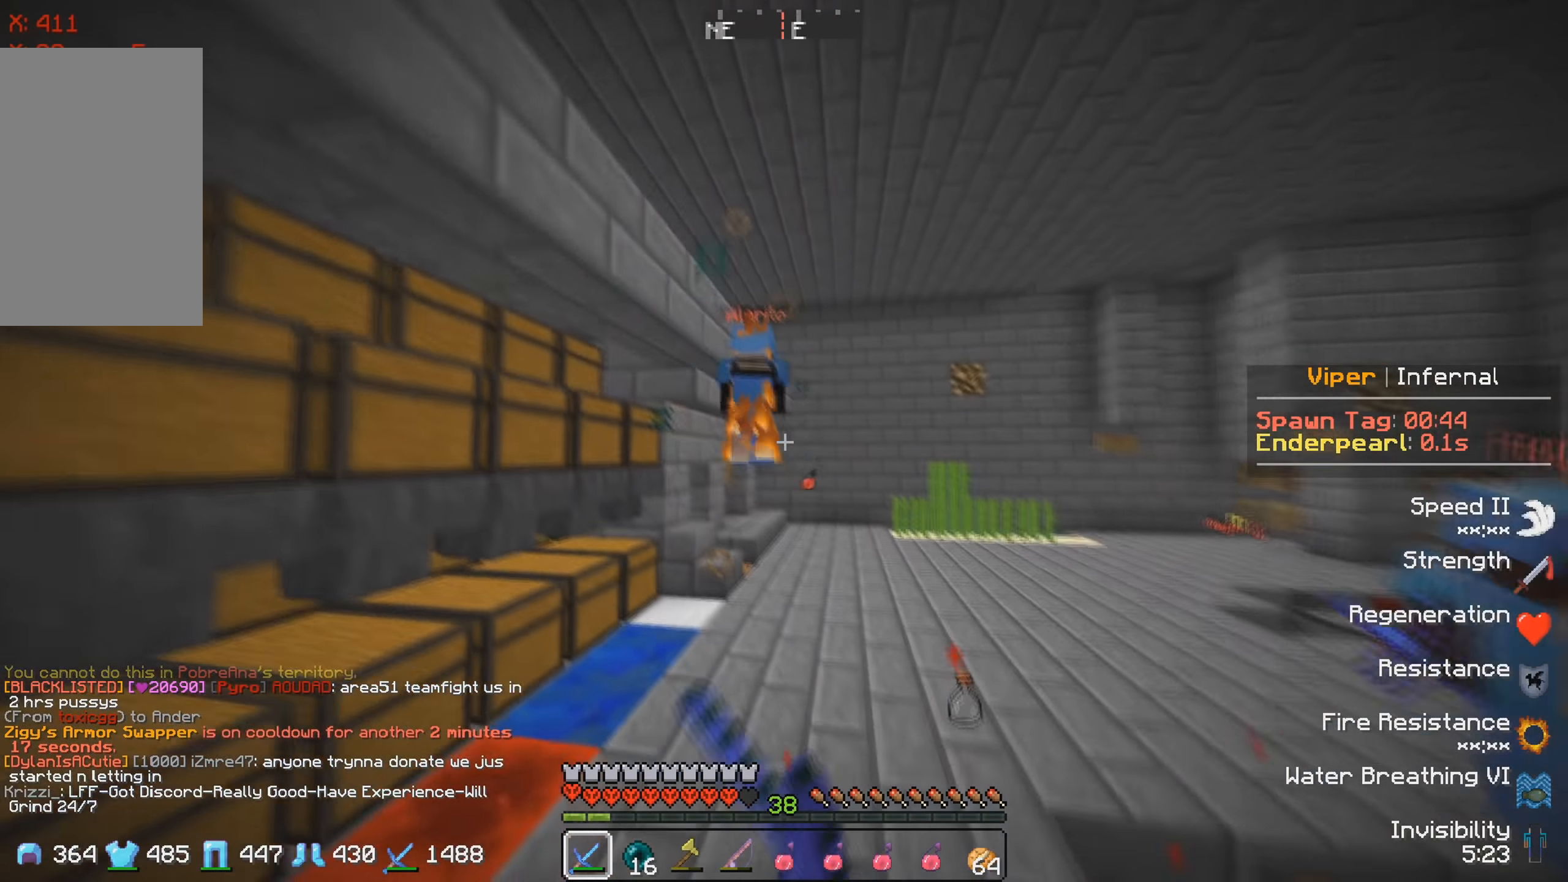
{"keys": ["w"], "events": []}
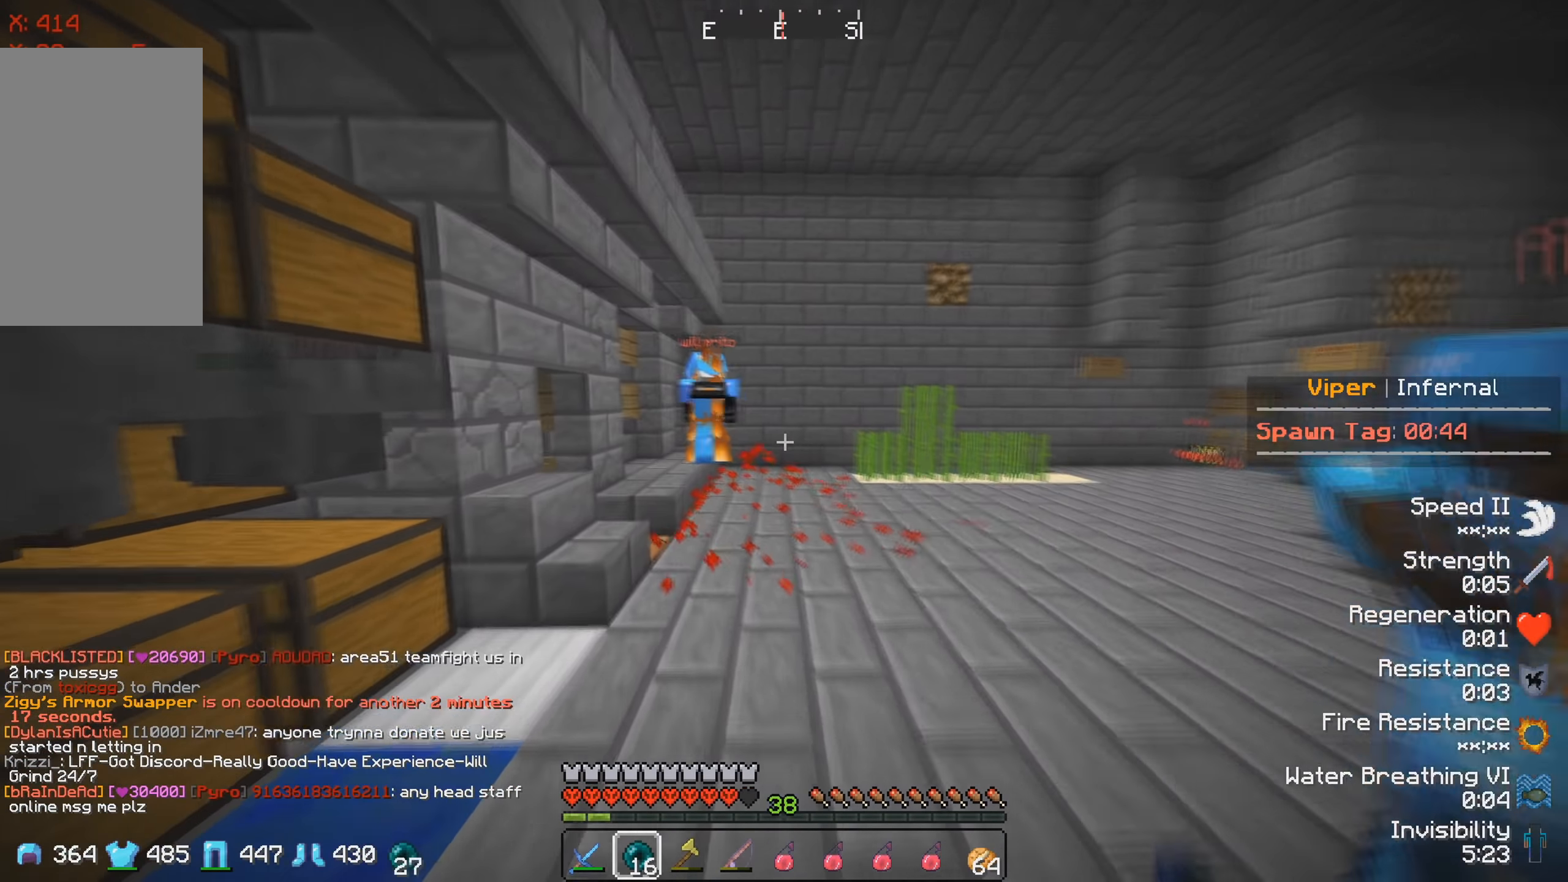
{"keys": ["w"], "events": []}
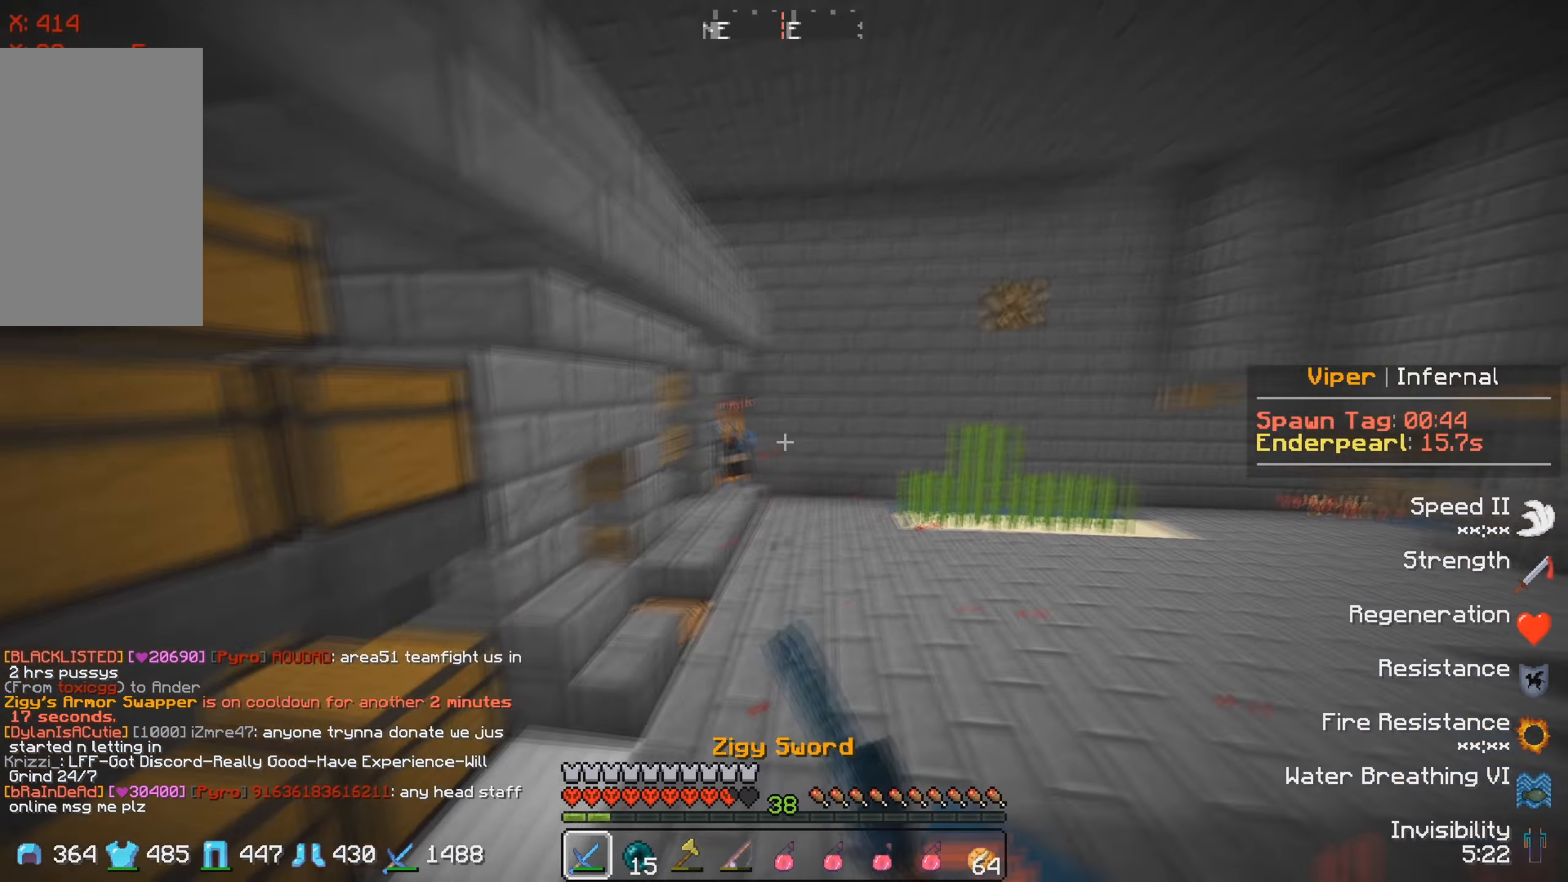
{"keys": ["w"], "events": []}
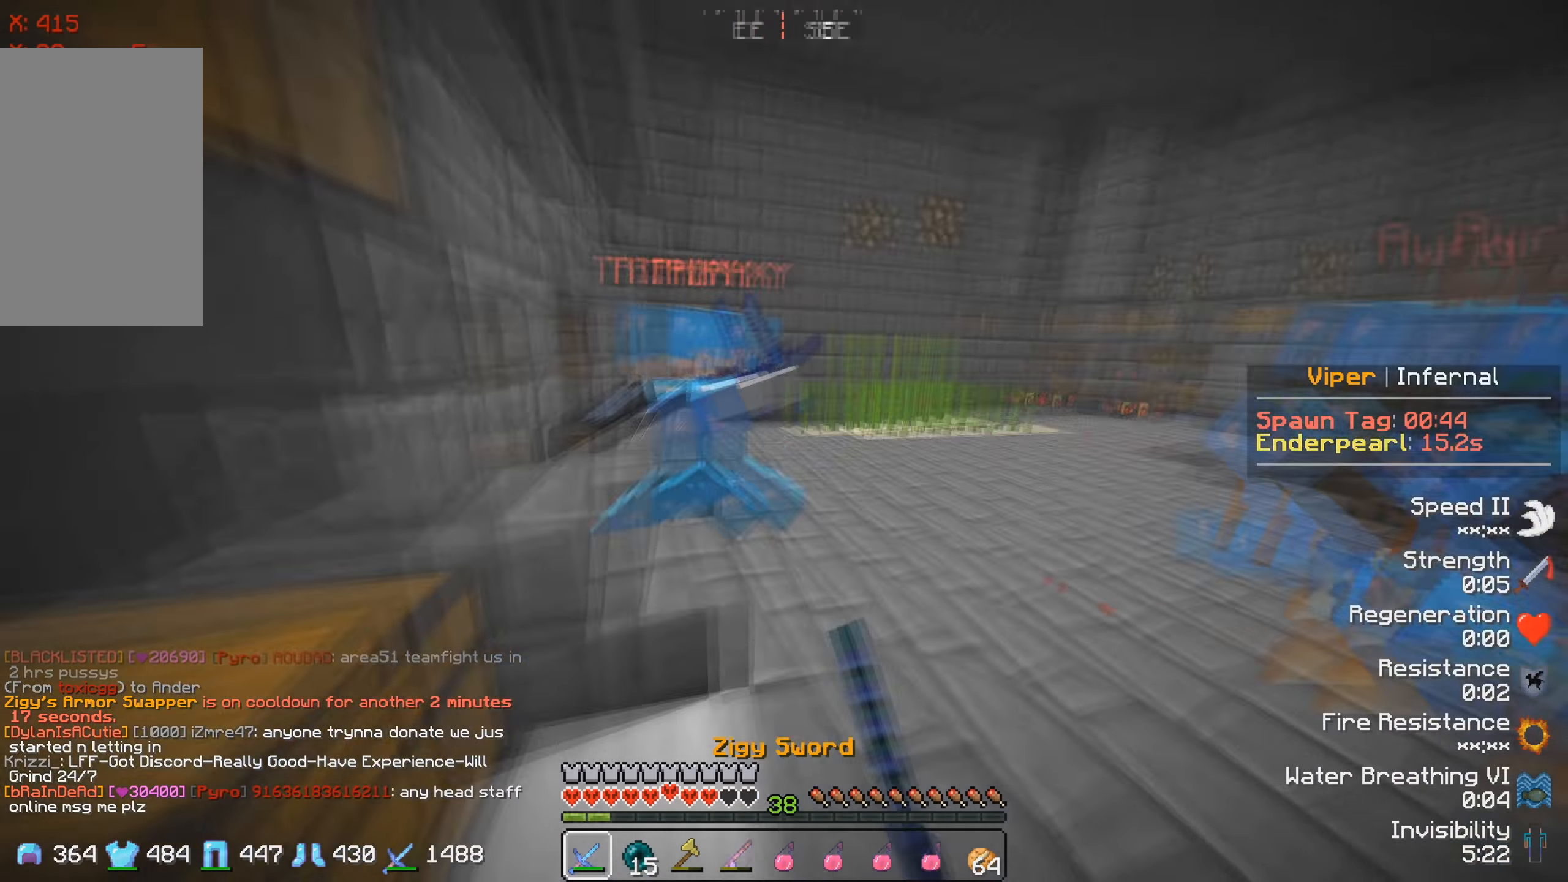
{"keys": ["w"], "events": []}
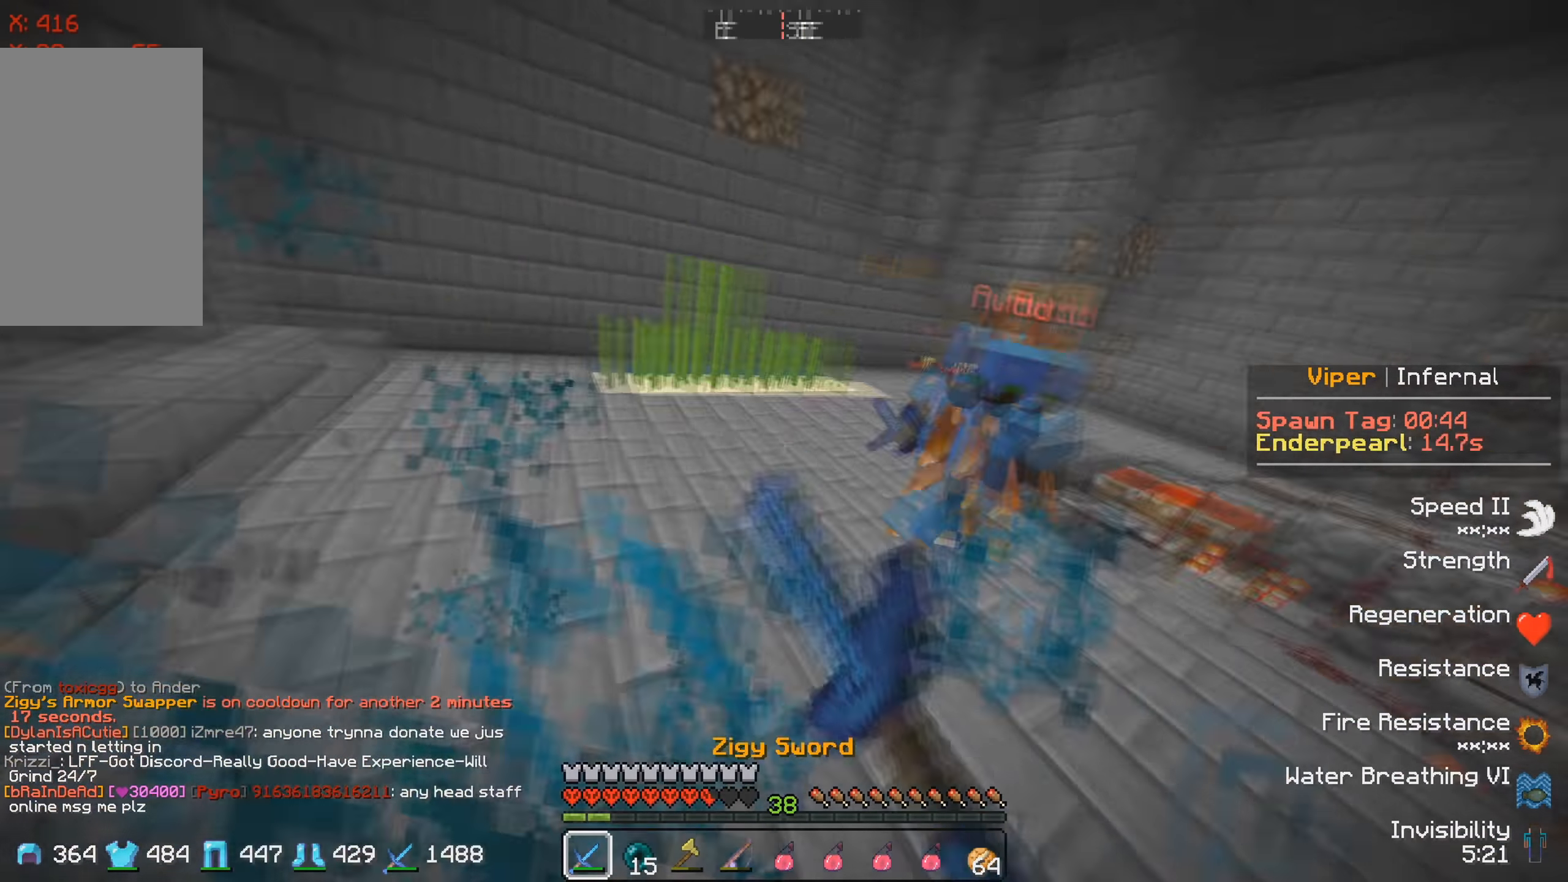
{"keys": ["w"], "events": []}
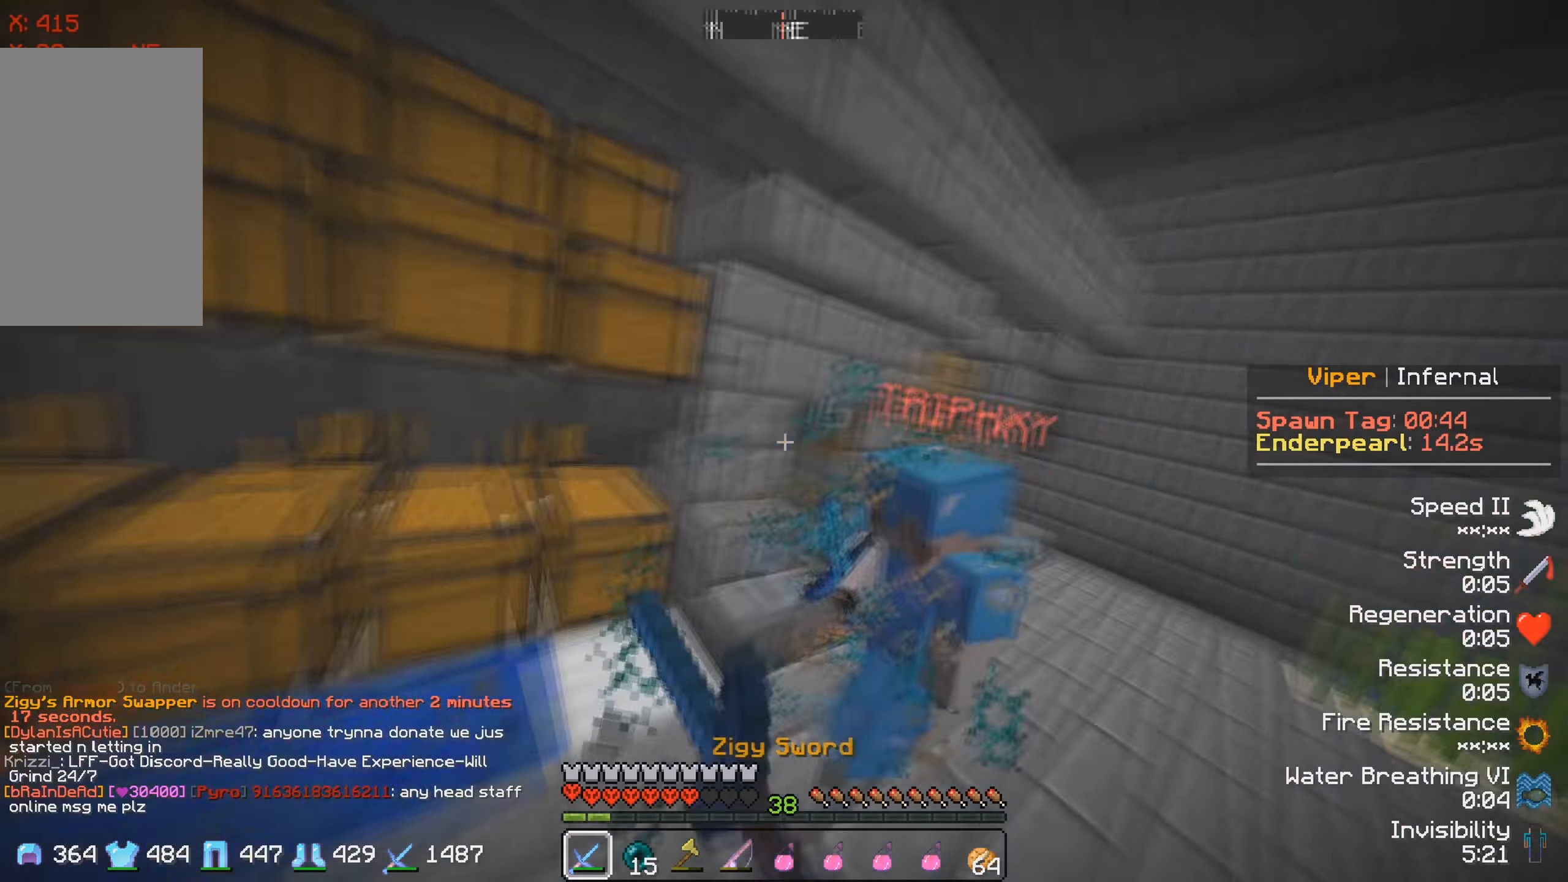
{"keys": ["w"], "events": []}
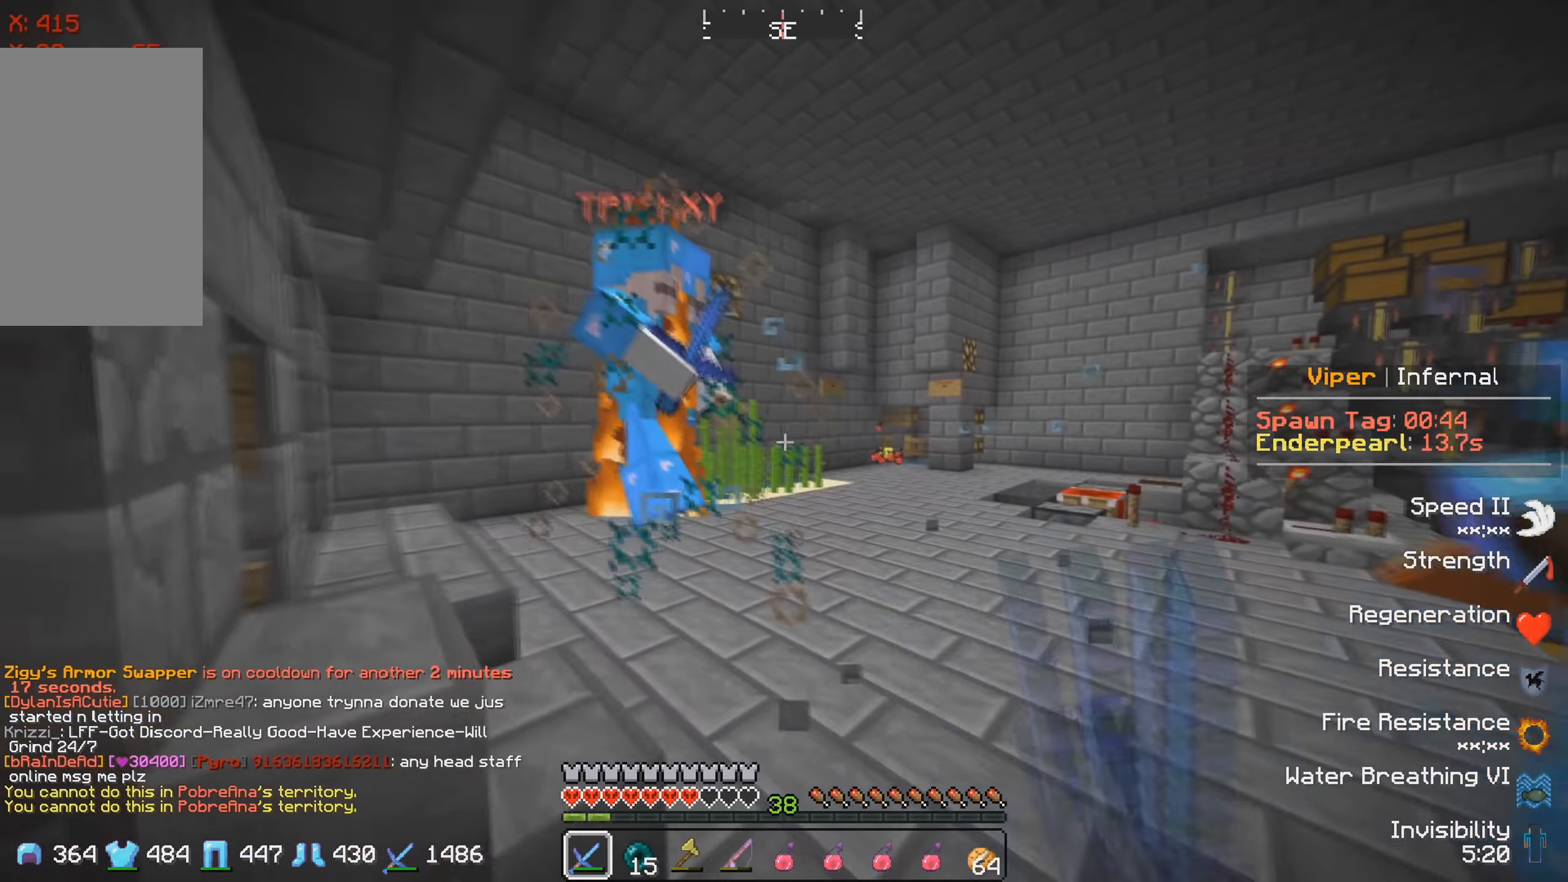
{"keys": ["d", "w"], "events": [[283, "d", "down"]]}